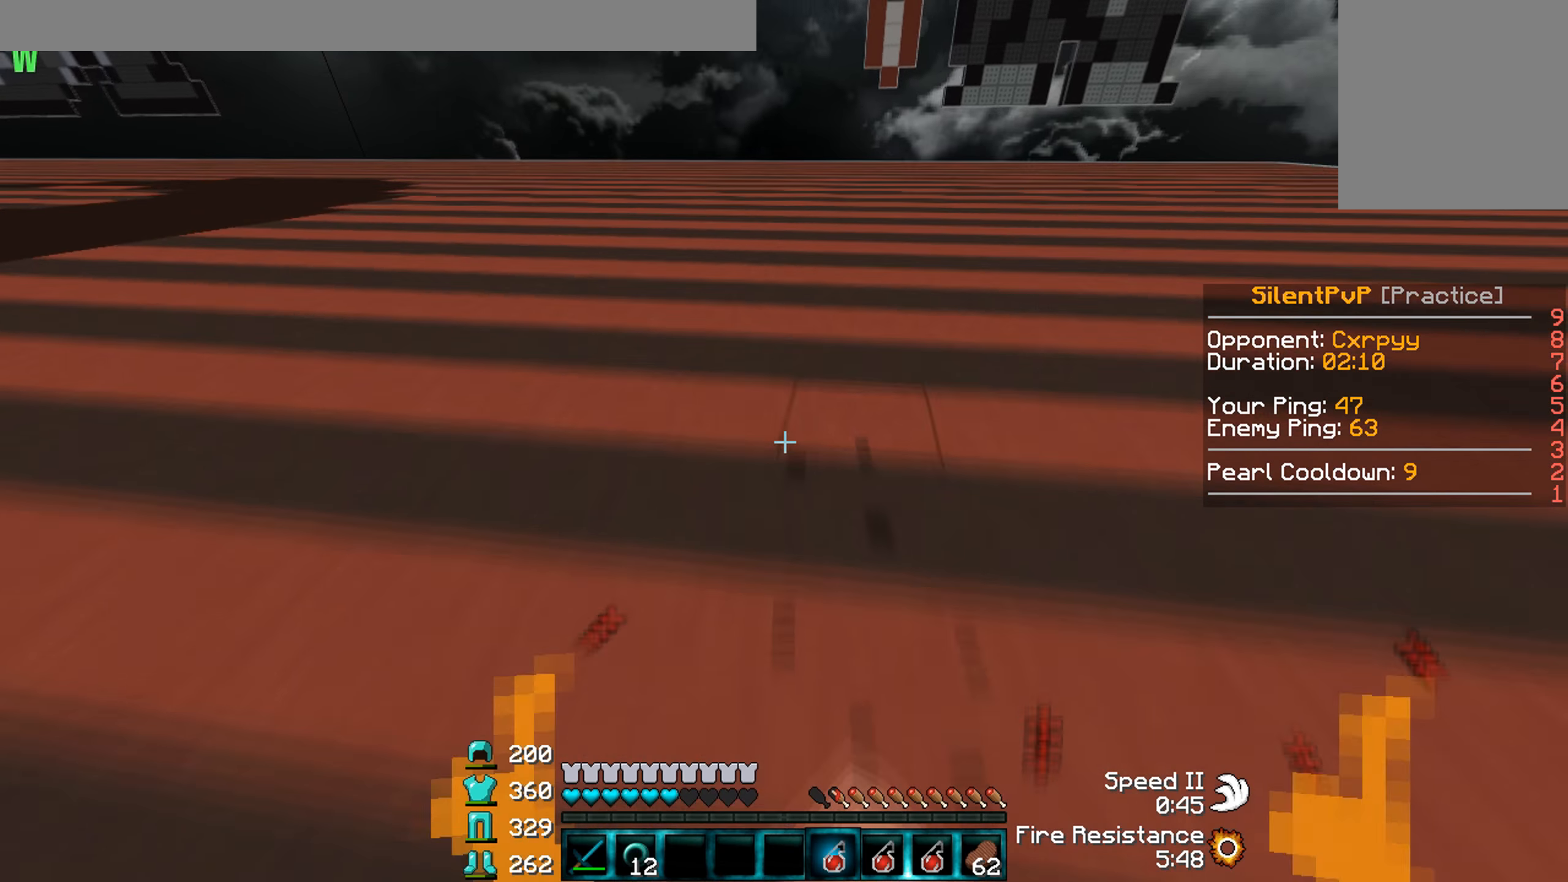
Gameplay with keyboard; each line is a JSON object with the keys held at the frame after it. "events" lists presses ("down") and releases ("up") of "a", "d", "s" and "w" between this image and that frame as [ms after this image, input, new state], when the widget could be followed in between. No other keys are recorded. Mouse input is not recorded.
{"keys": ["w"], "events": []}
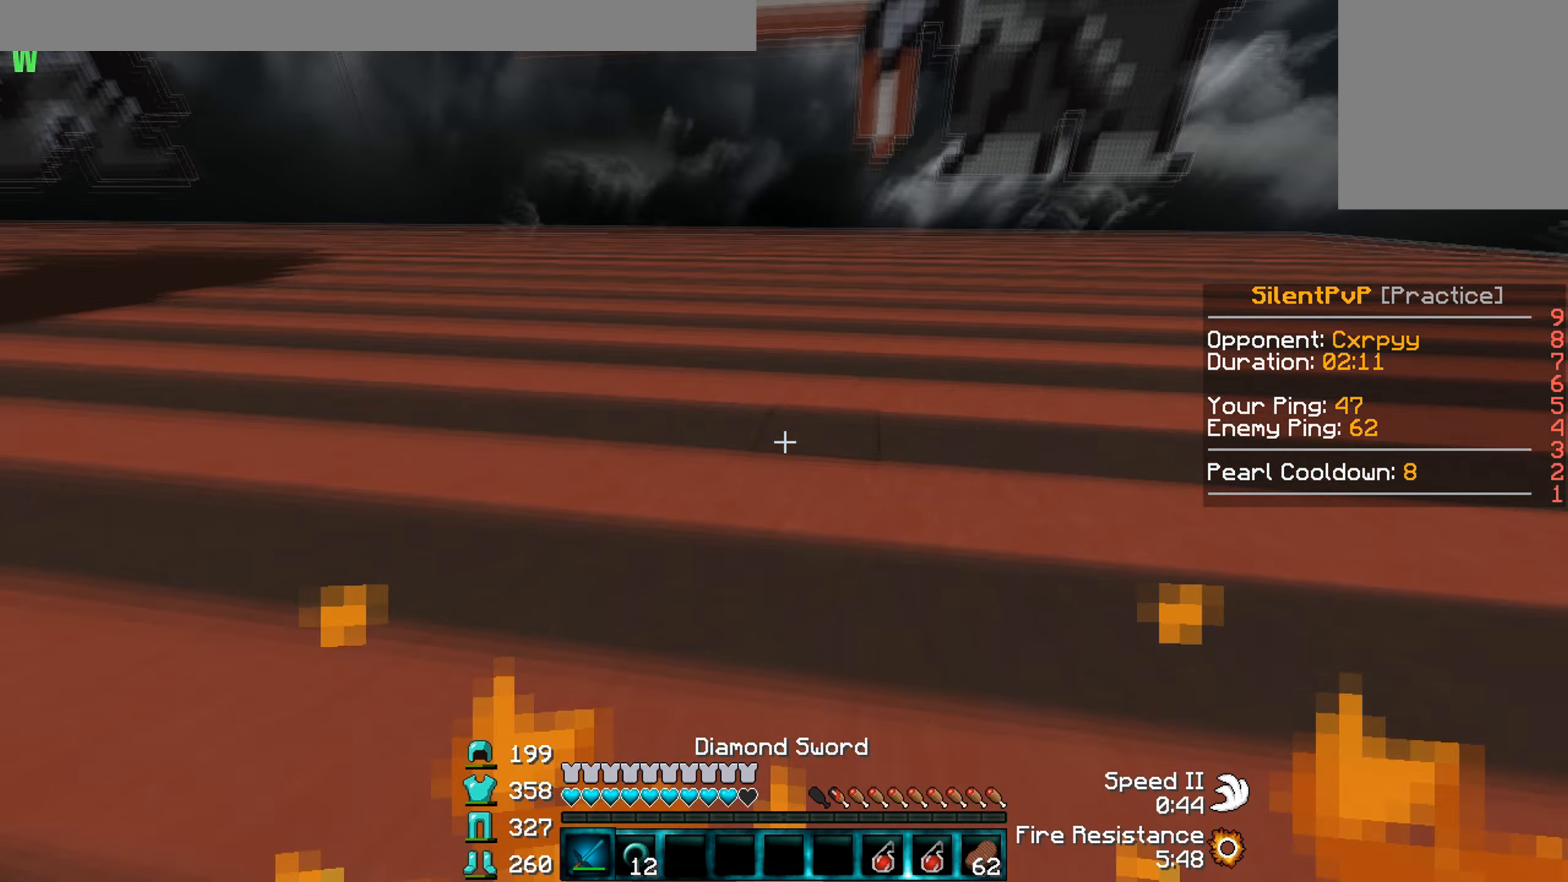
{"keys": ["w"], "events": []}
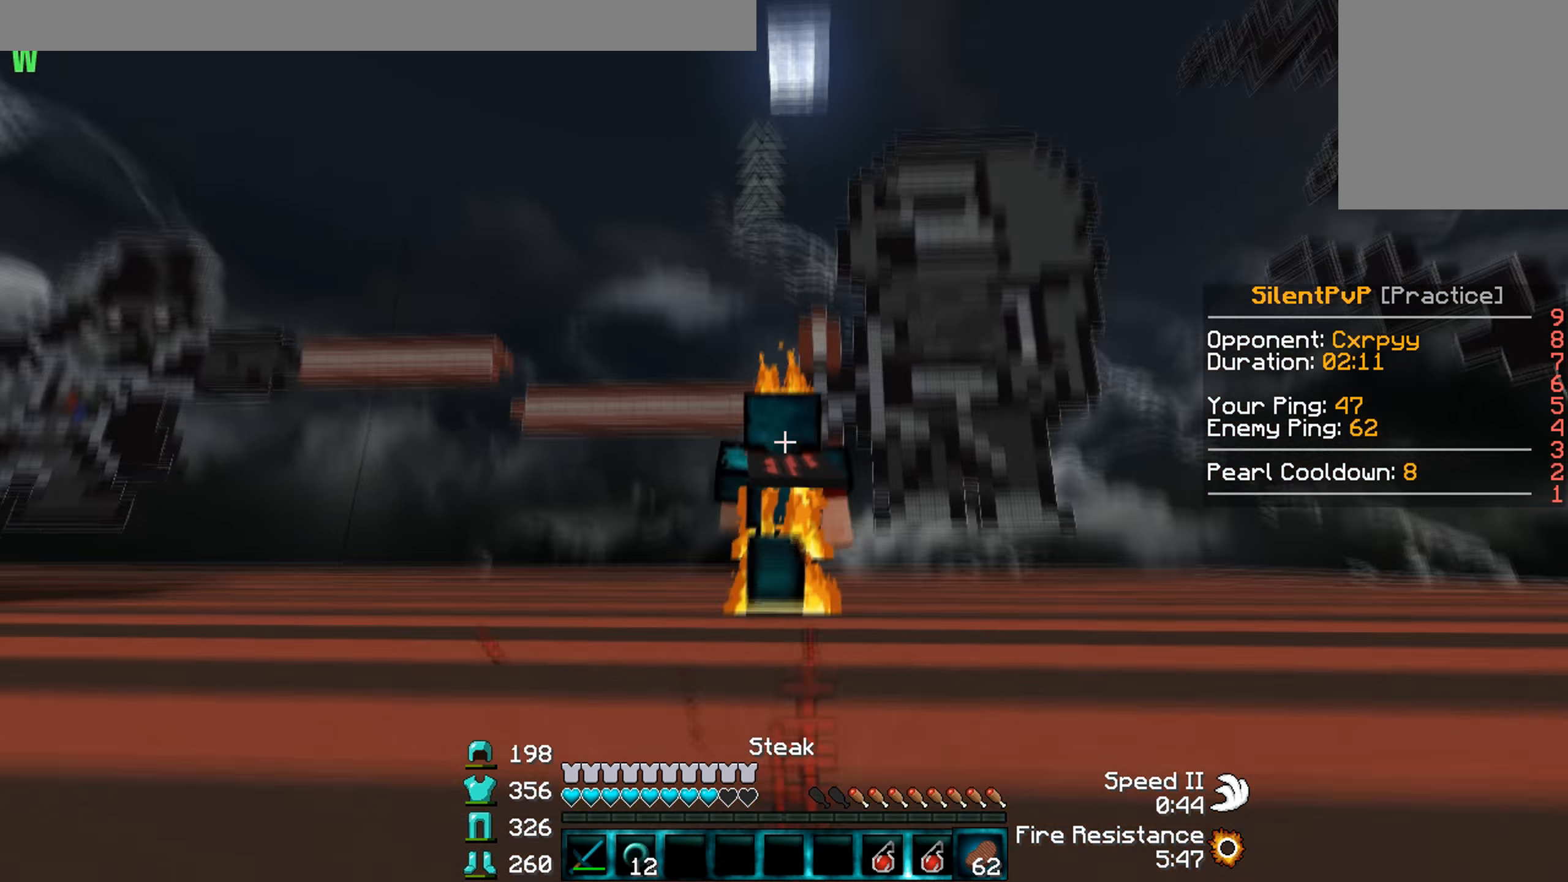
{"keys": ["w"], "events": []}
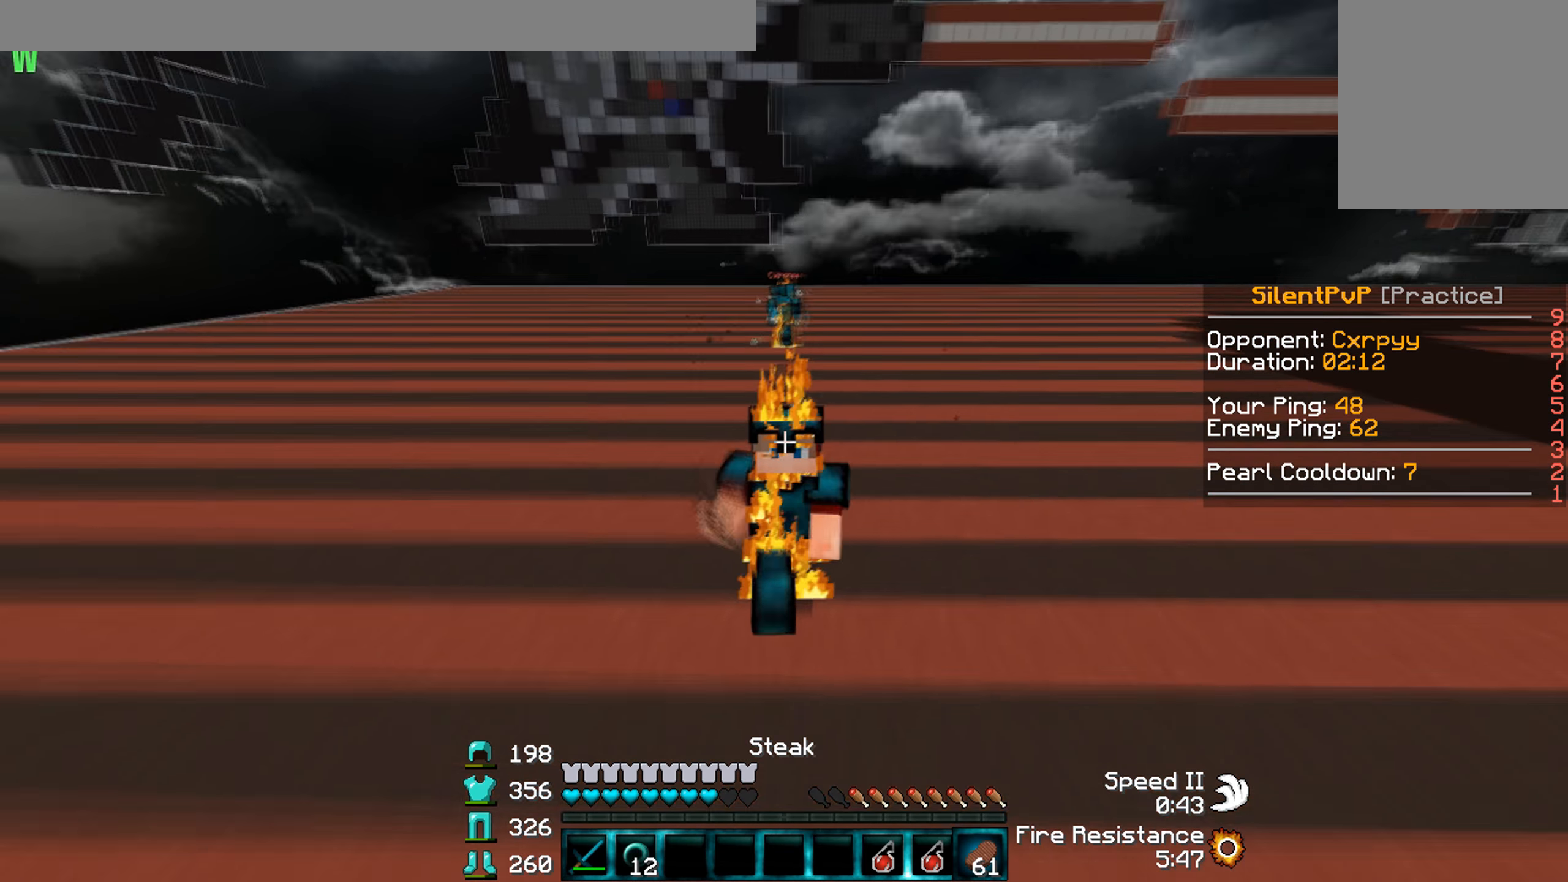
{"keys": ["a", "s"]}
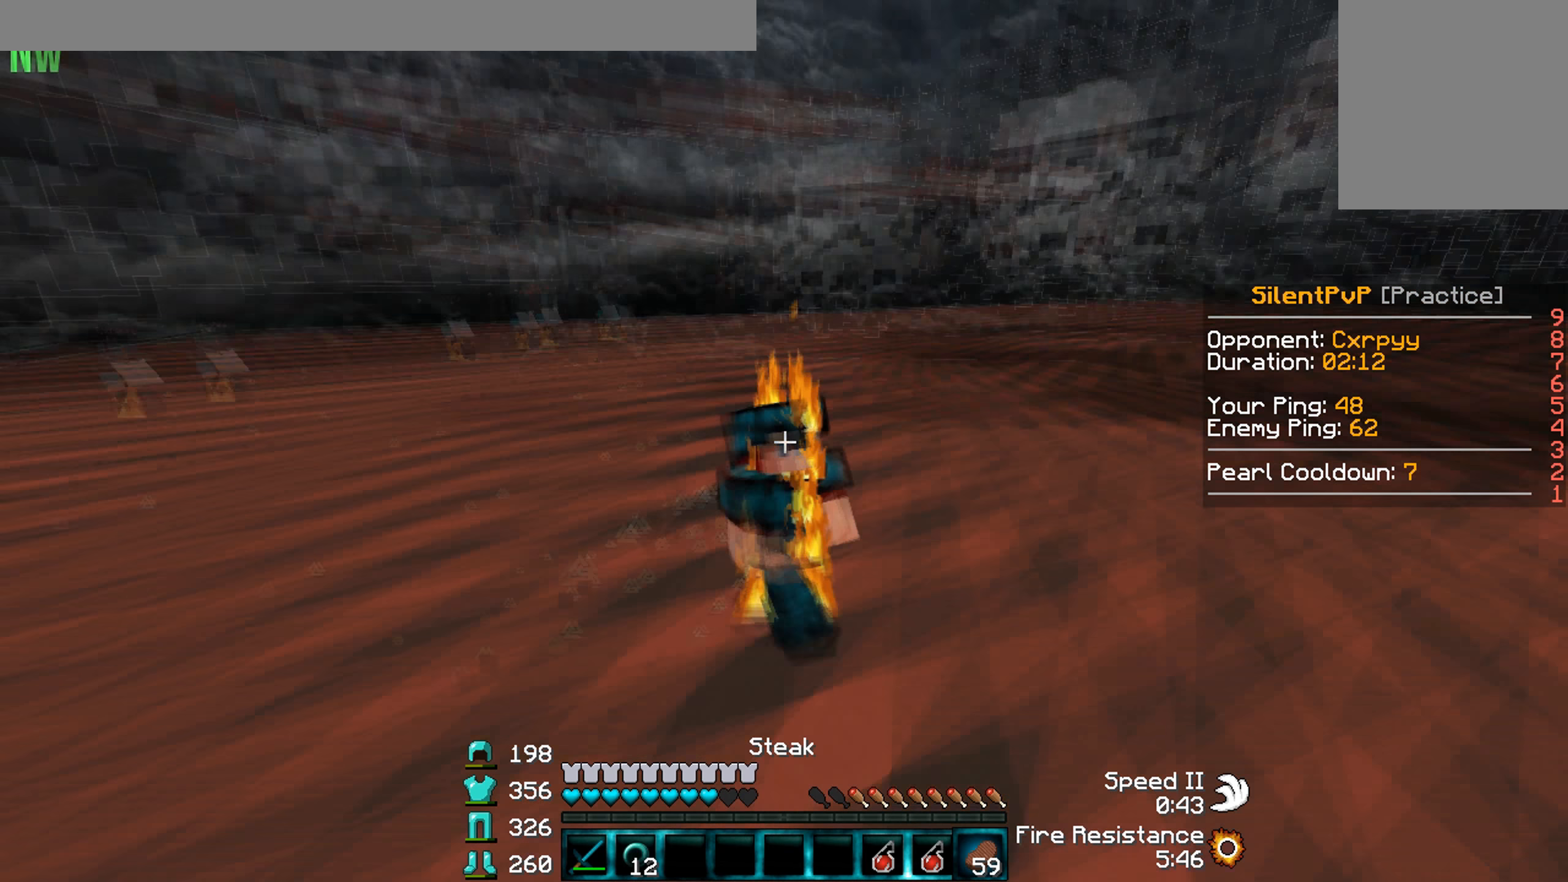
{"keys": ["a", "s"], "events": []}
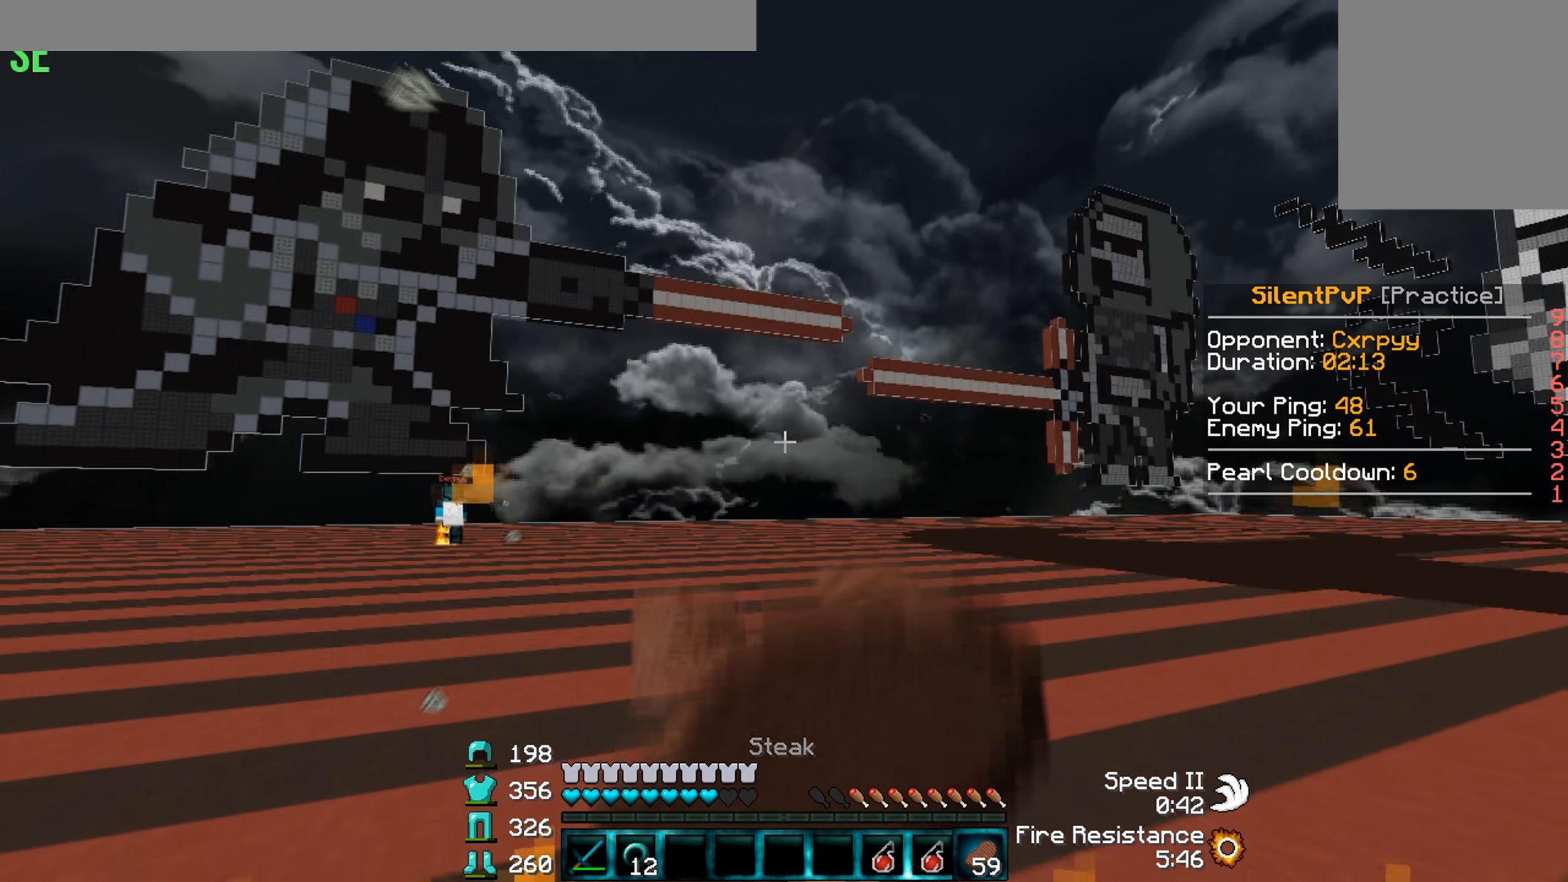
{"keys": ["s"], "events": [[133, "a", "up"]]}
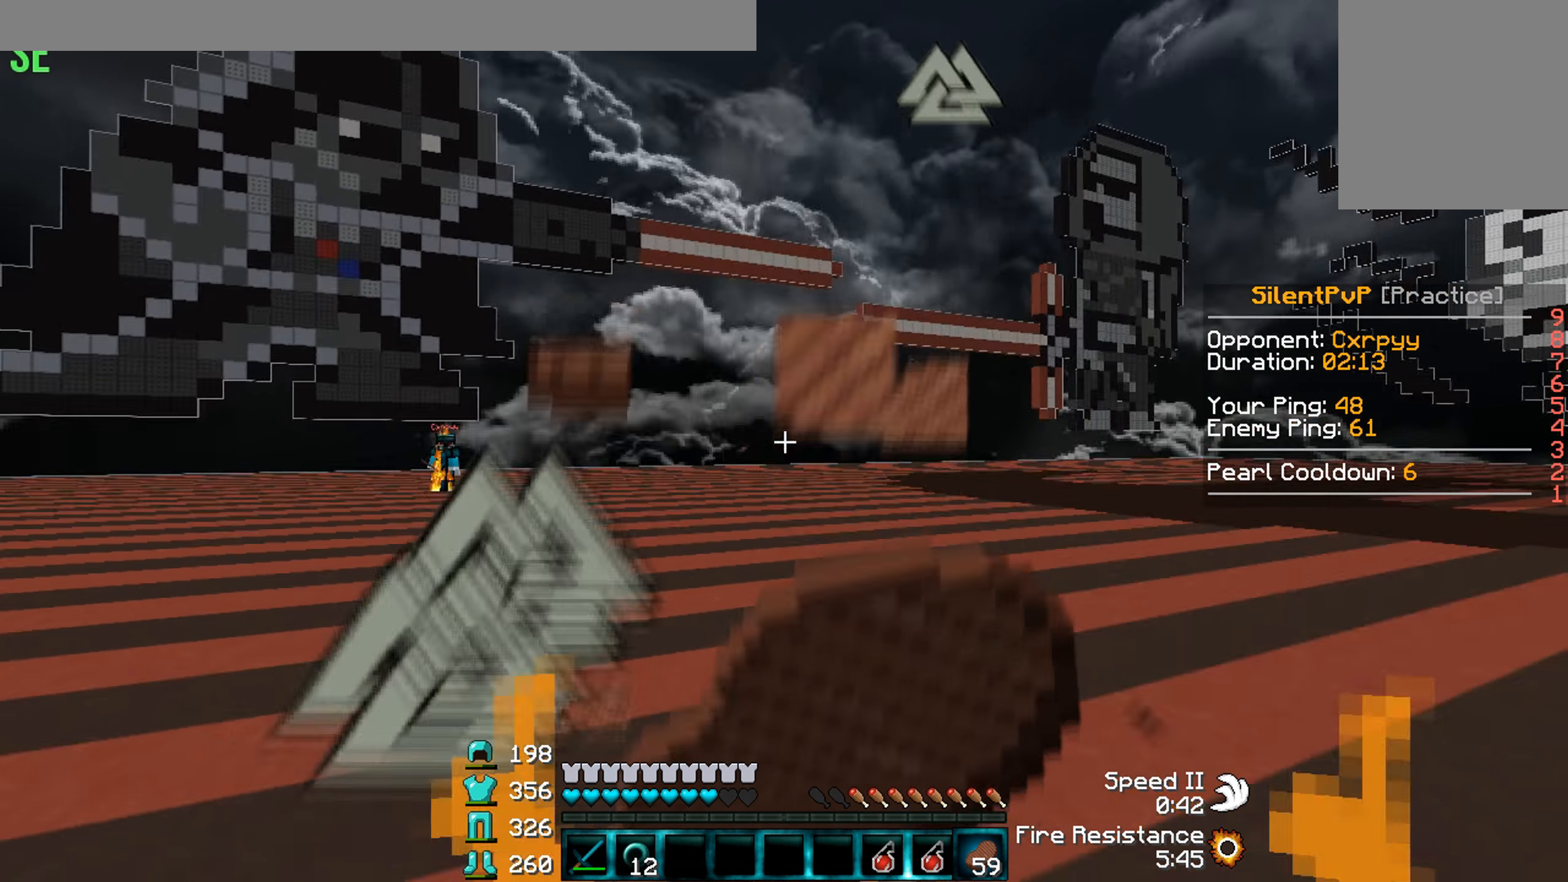
{"keys": ["a"], "events": [[200, "a", "down"], [433, "s", "up"]]}
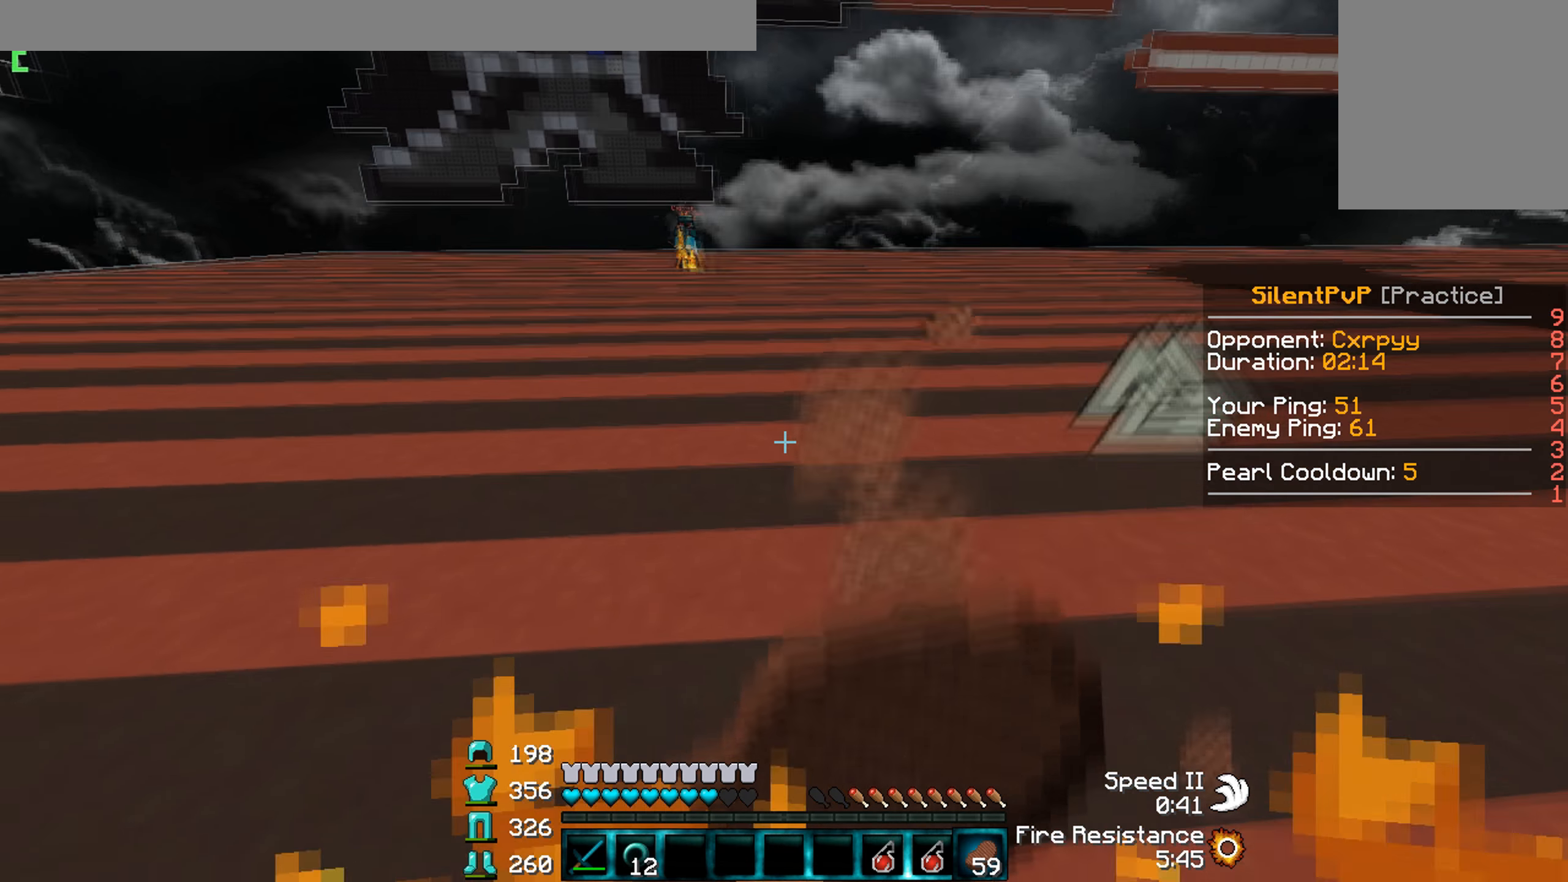
{"keys": [], "events": [[166, "w", "down"], [466, "a", "up"], [466, "w", "up"]]}
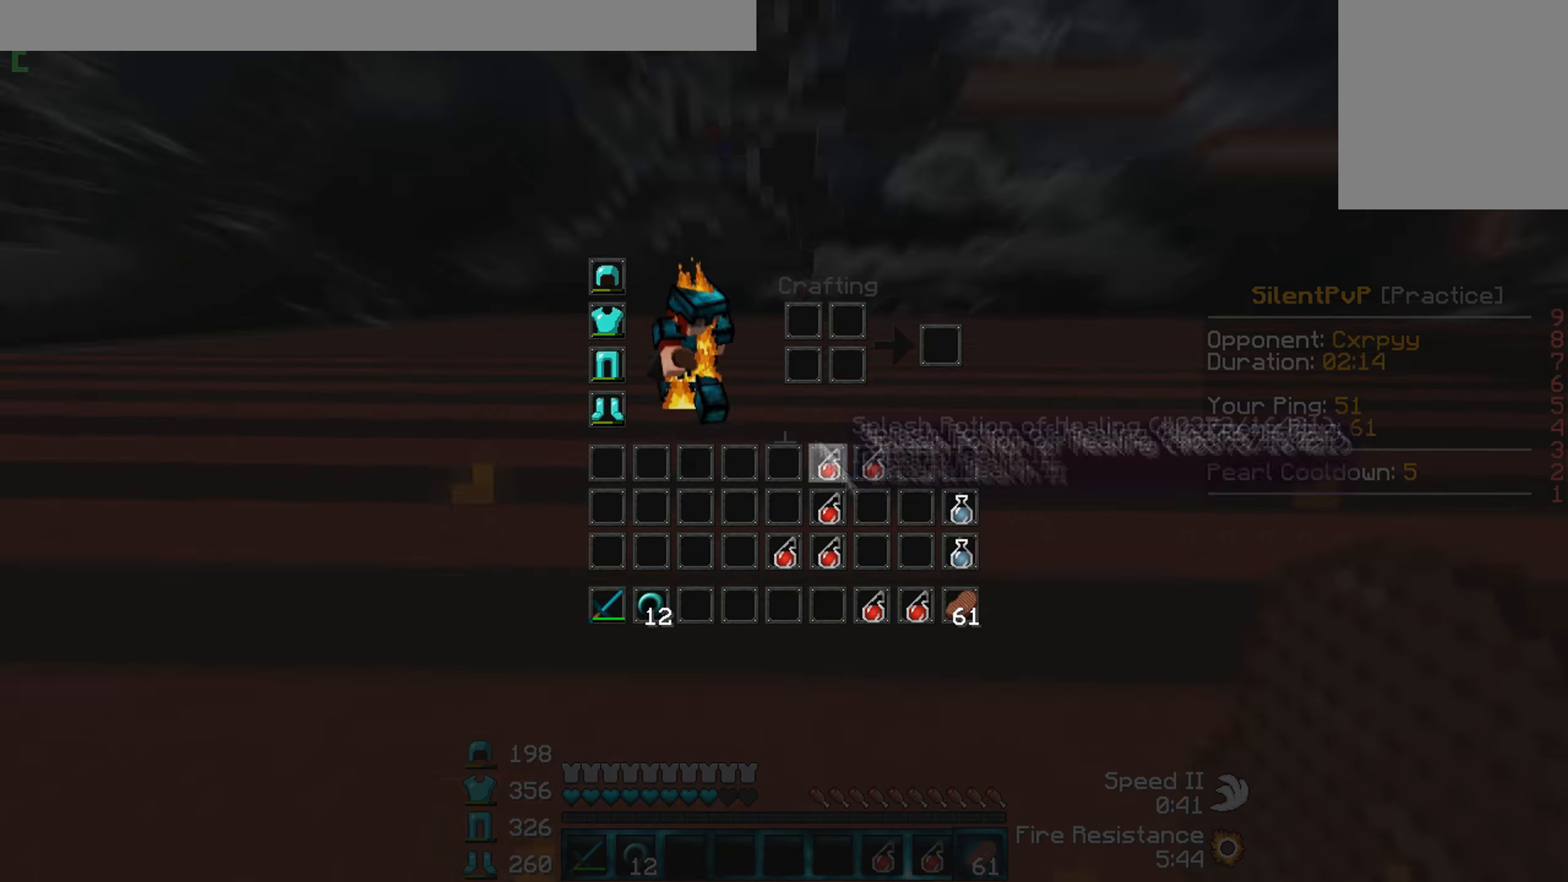
{"keys": []}
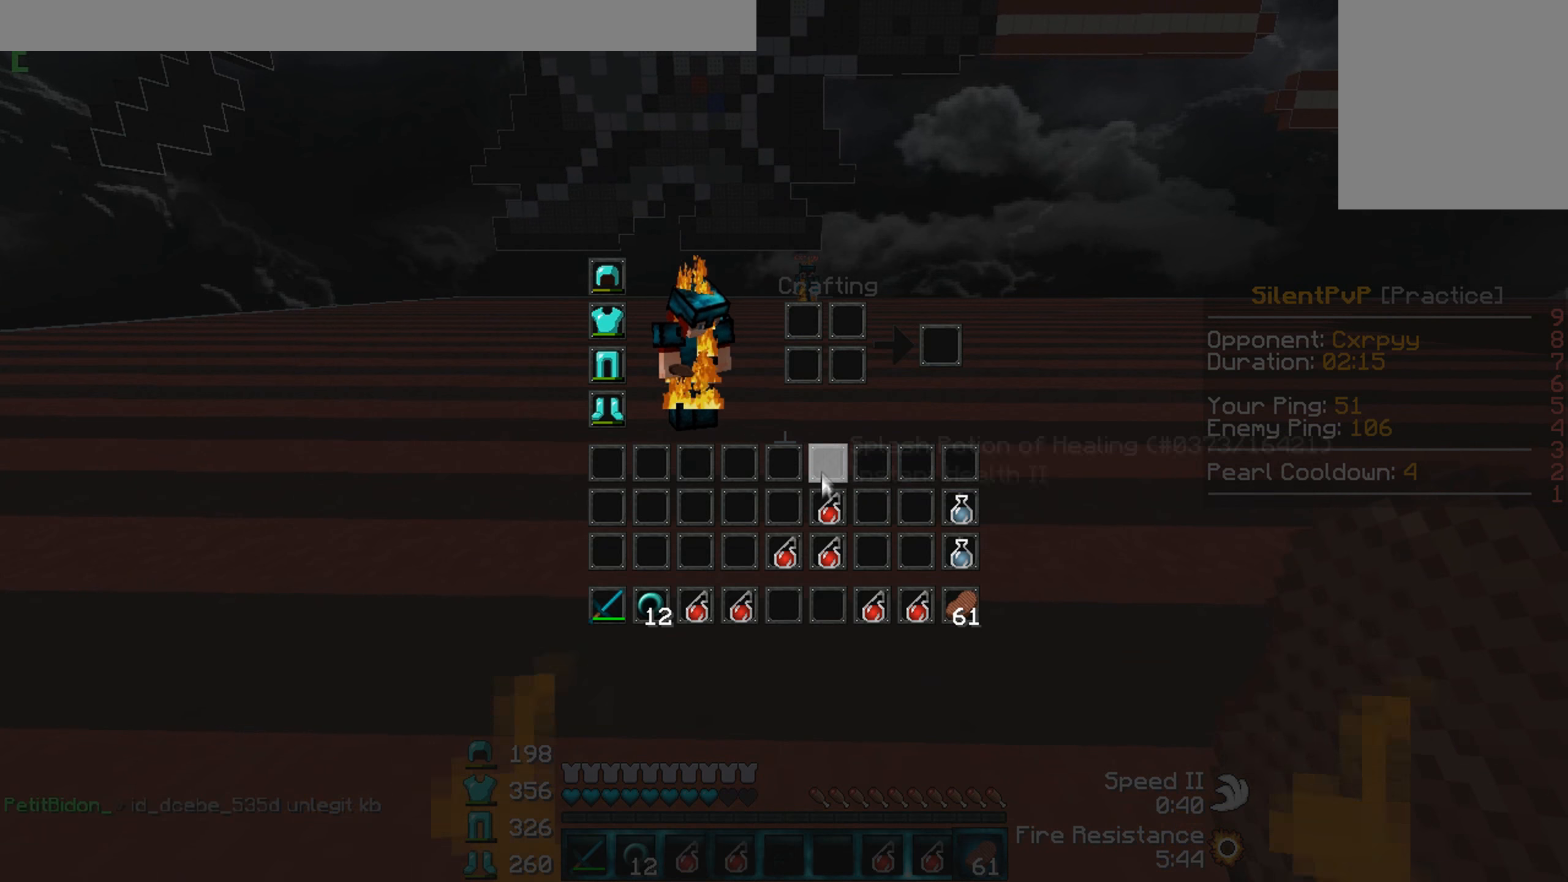
{"keys": [], "events": []}
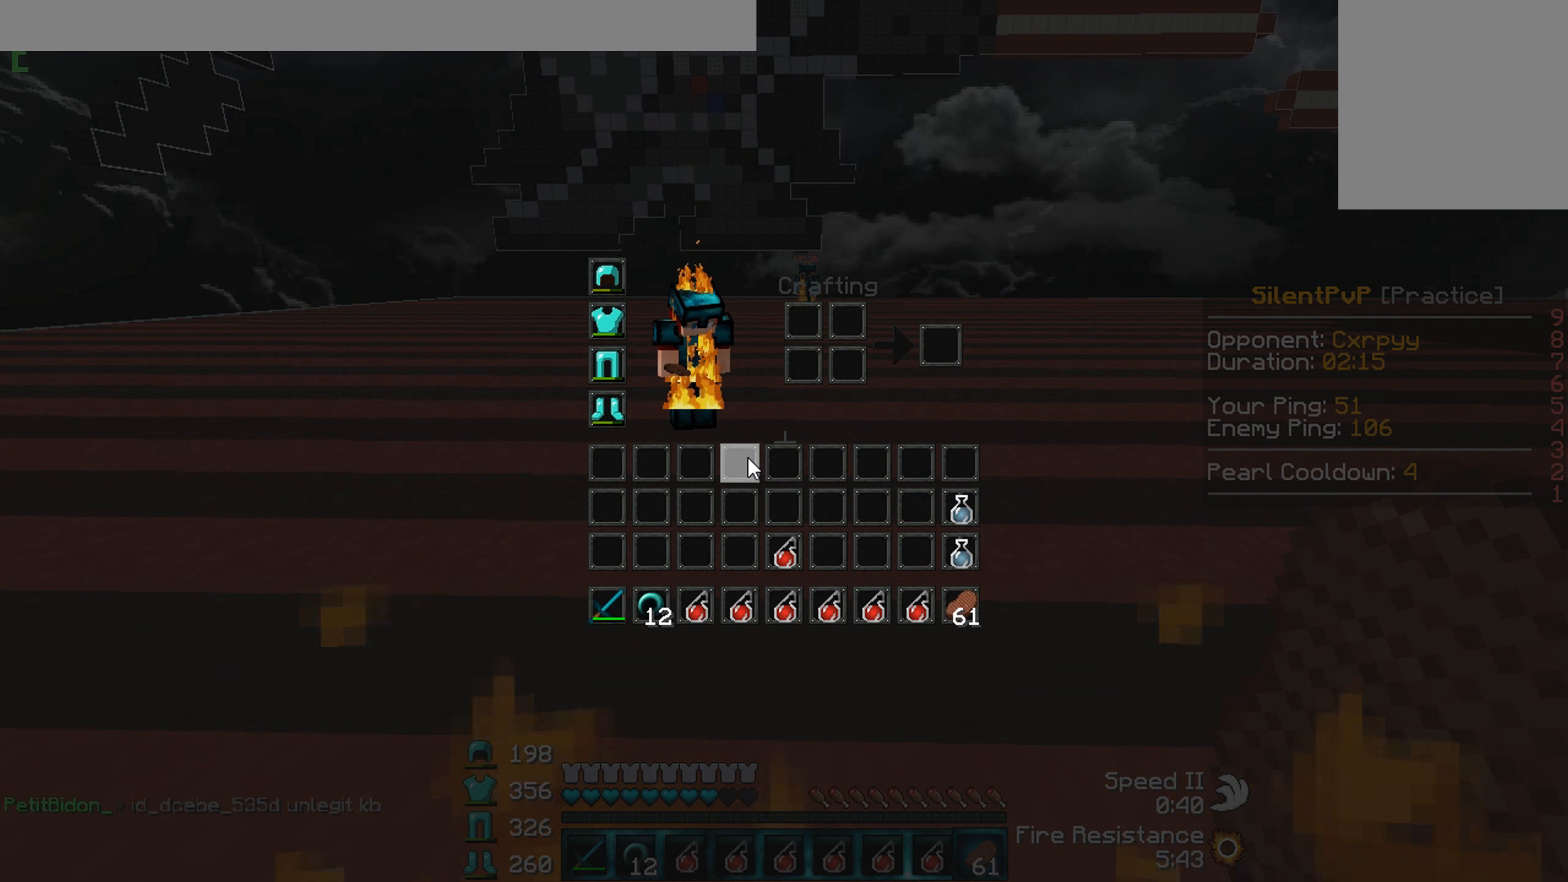
{"keys": [], "events": []}
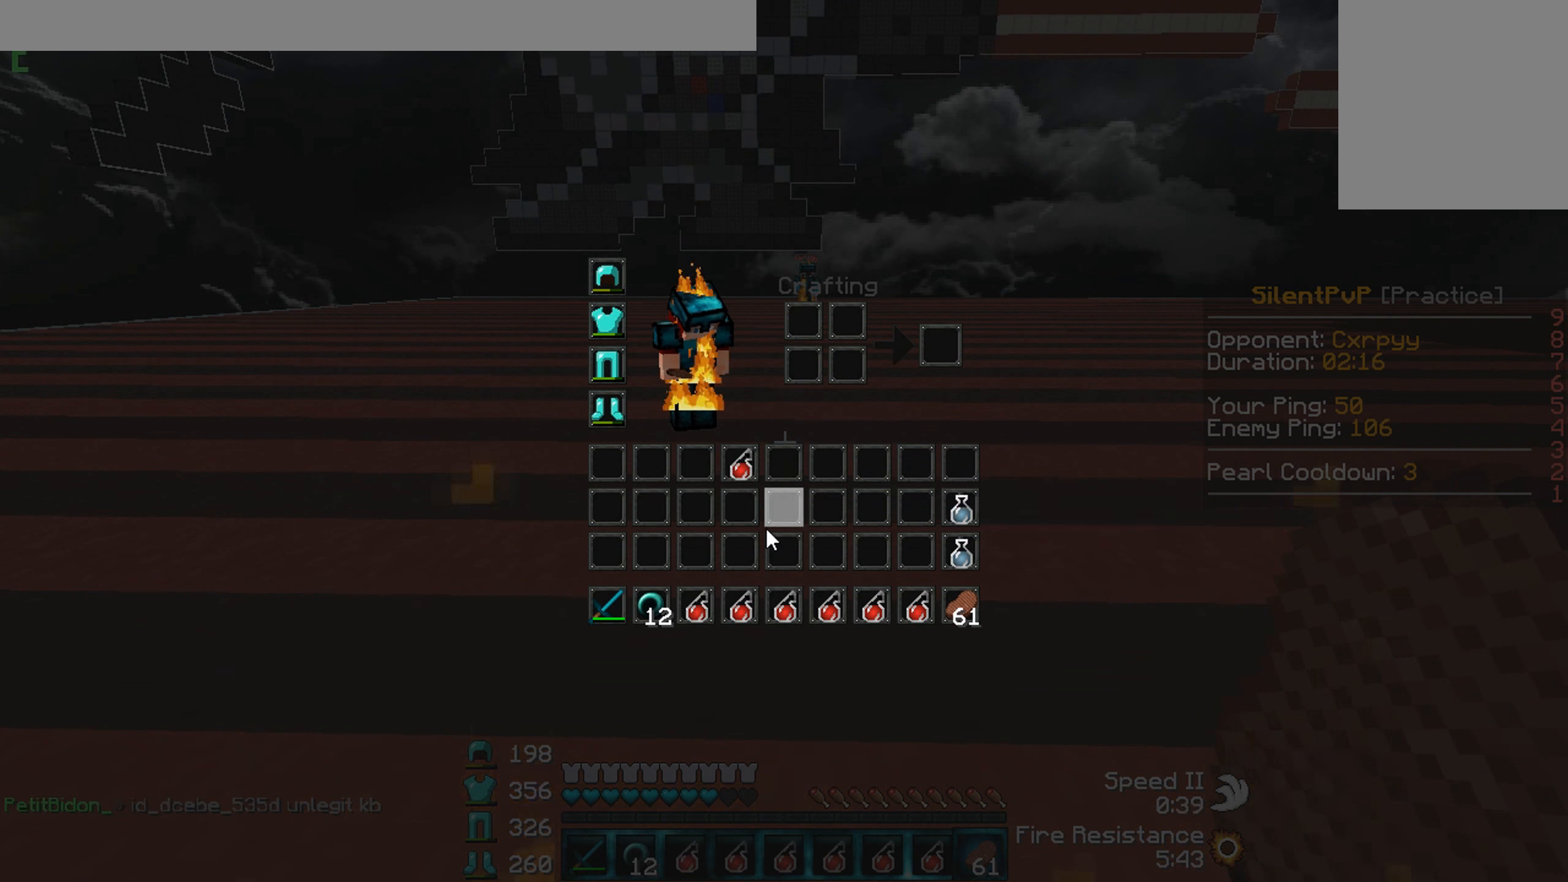
{"keys": [], "events": []}
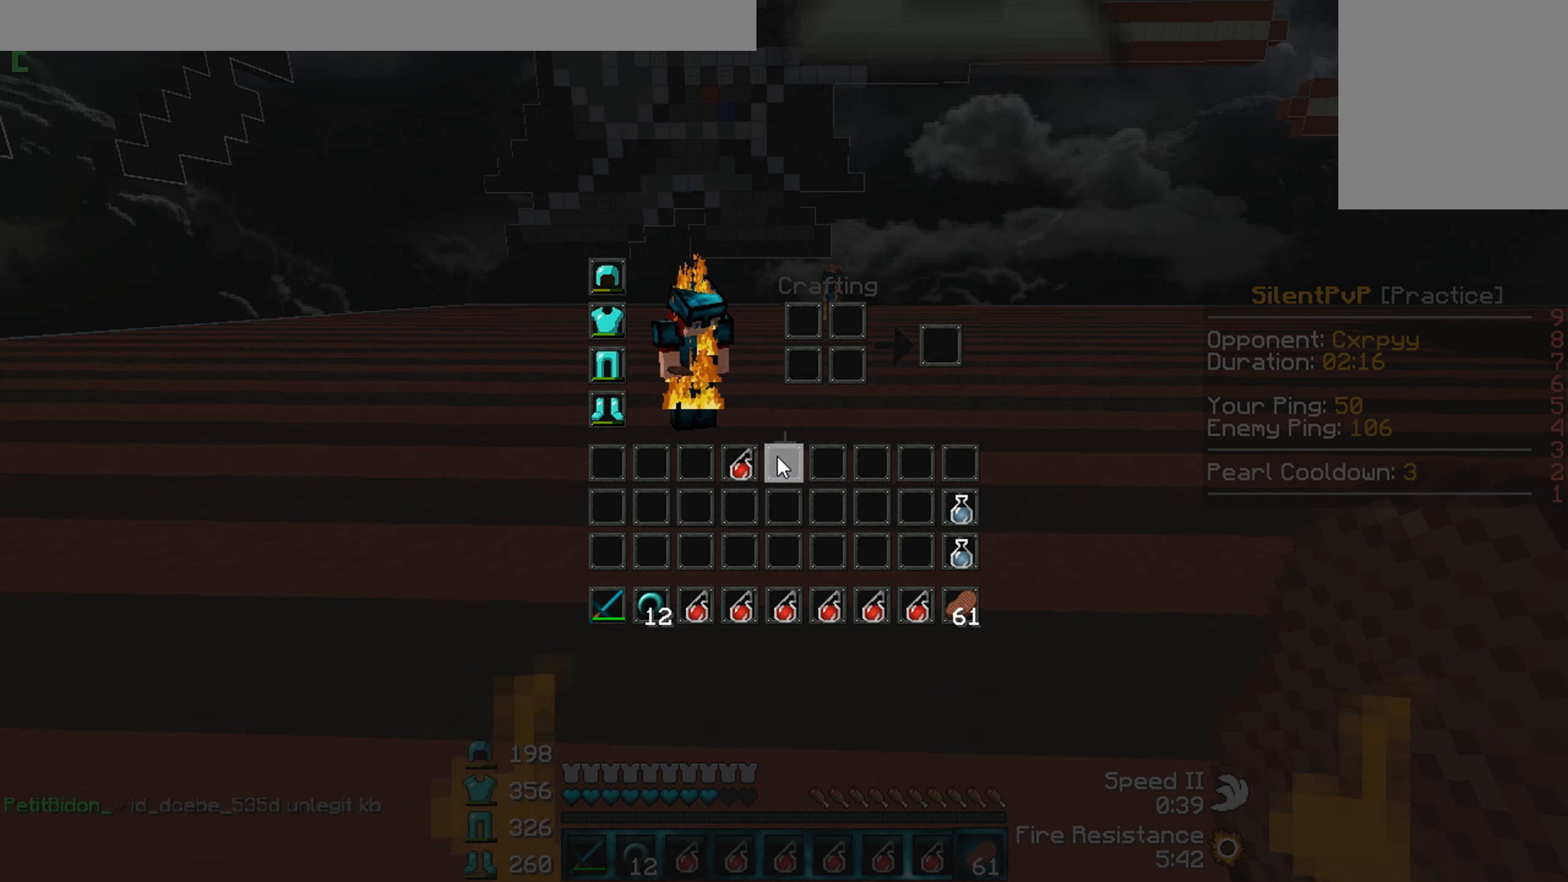
{"keys": [], "events": []}
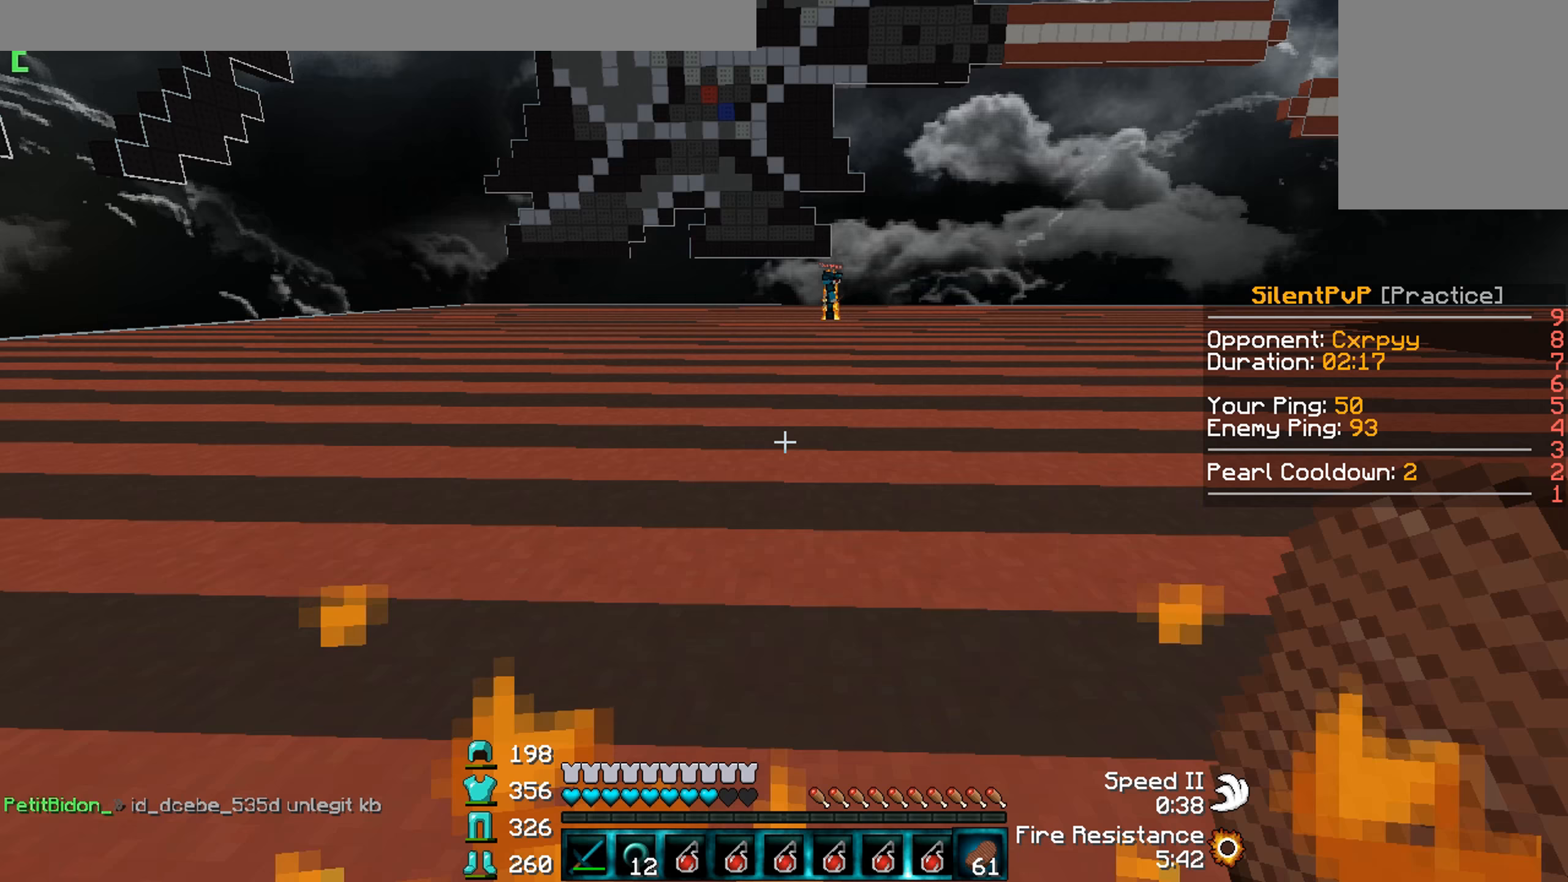
{"keys": ["w"], "events": [[134, "w", "down"]]}
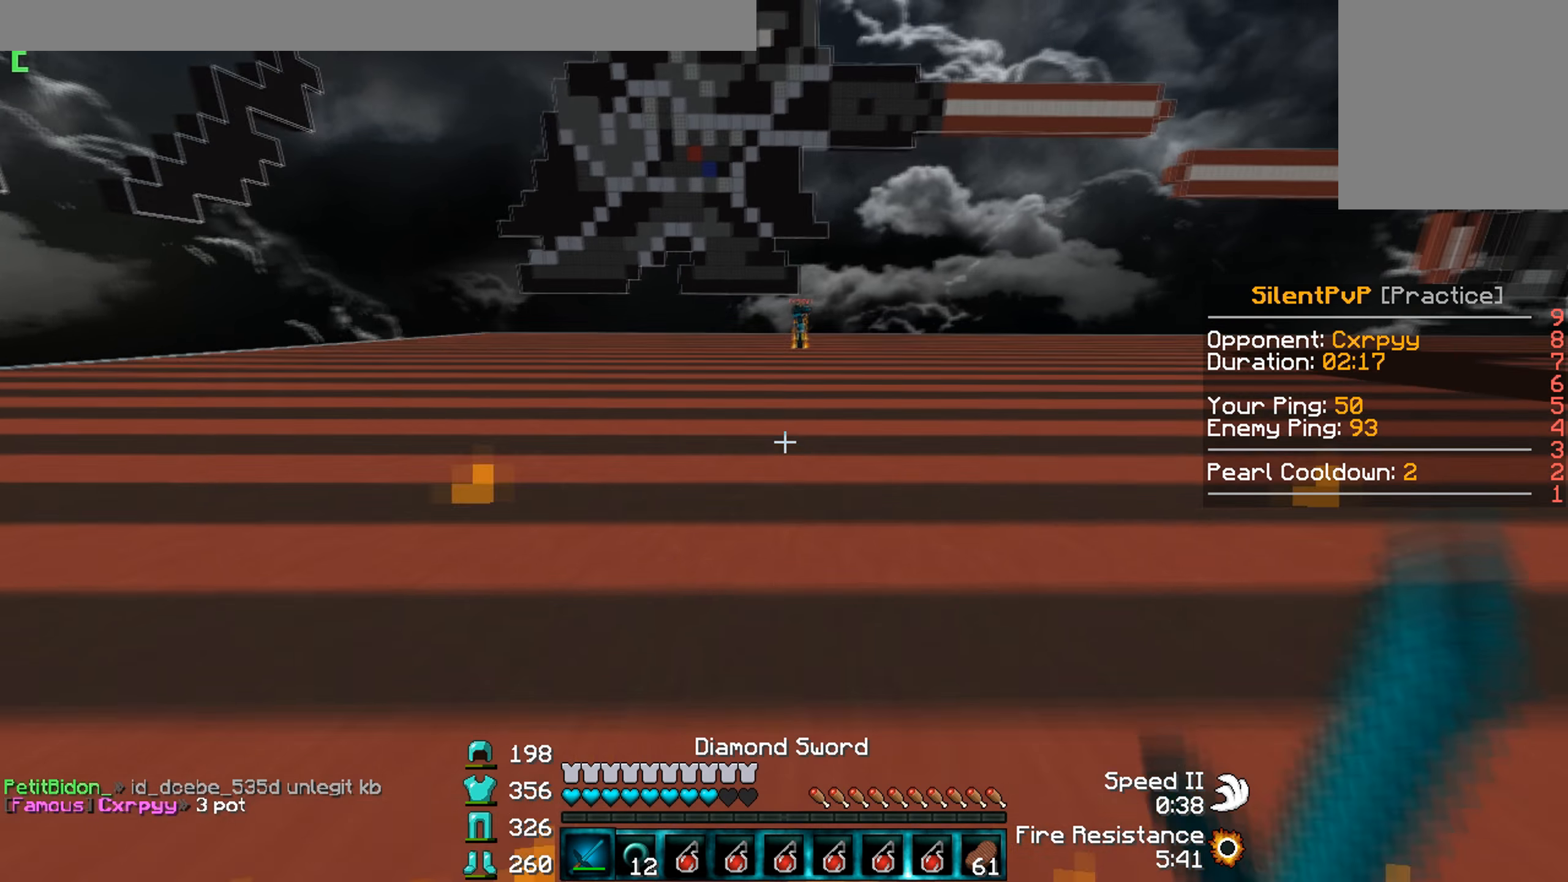
{"keys": ["w"], "events": [[167, "a", "down"], [467, "a", "up"]]}
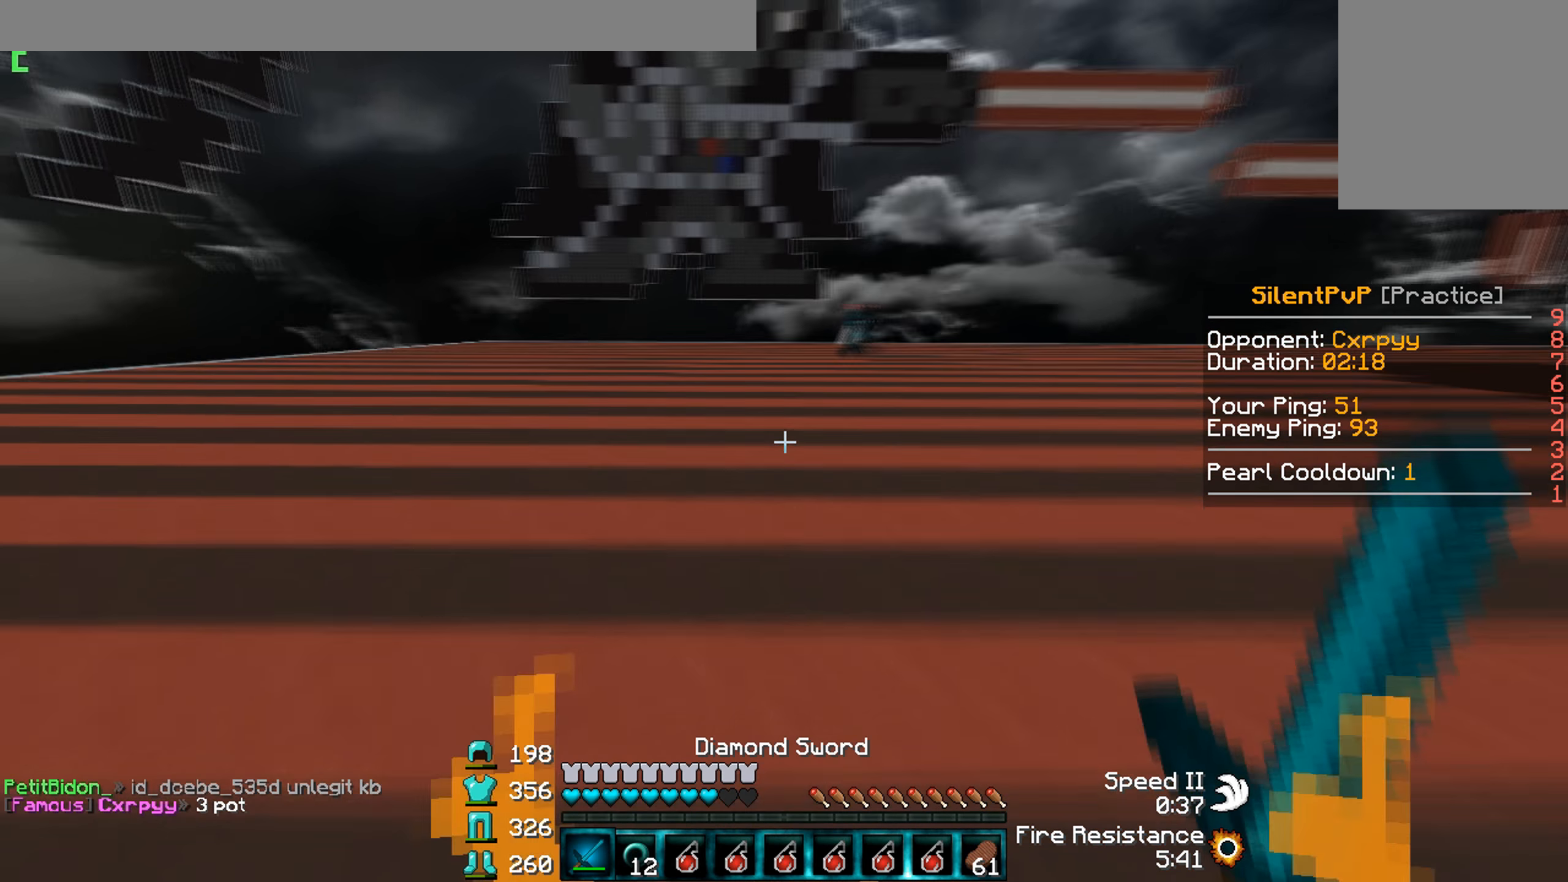
{"keys": [], "events": [[167, "w", "up"], [234, "d", "down"], [400, "d", "up"]]}
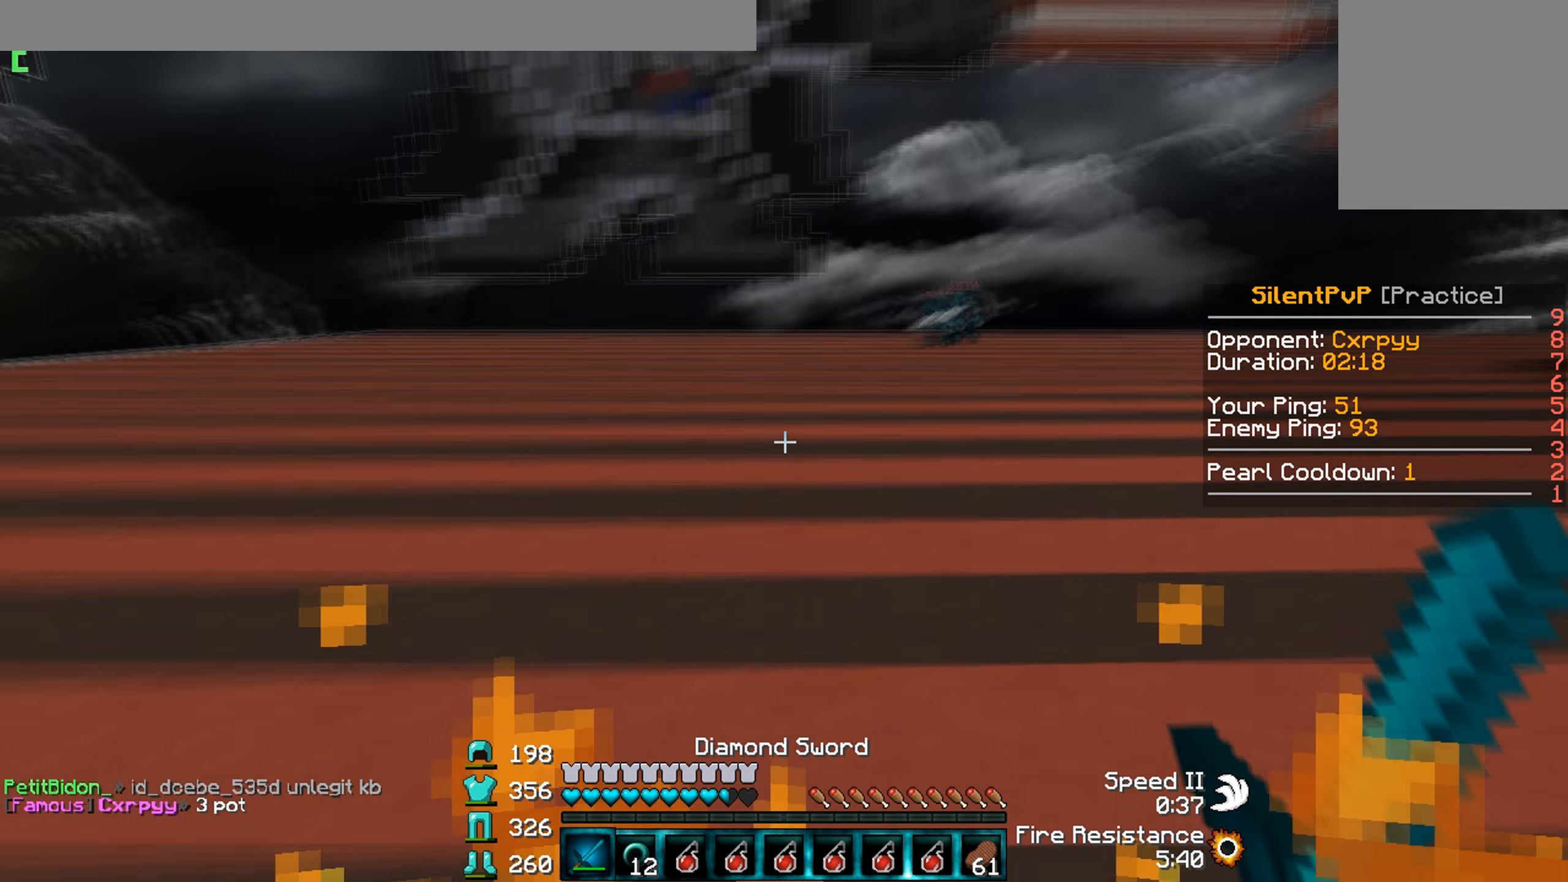
{"keys": [], "events": [[100, "d", "down"], [200, "w", "down"], [300, "a", "down"], [300, "d", "up"], [467, "a", "up"], [467, "w", "up"]]}
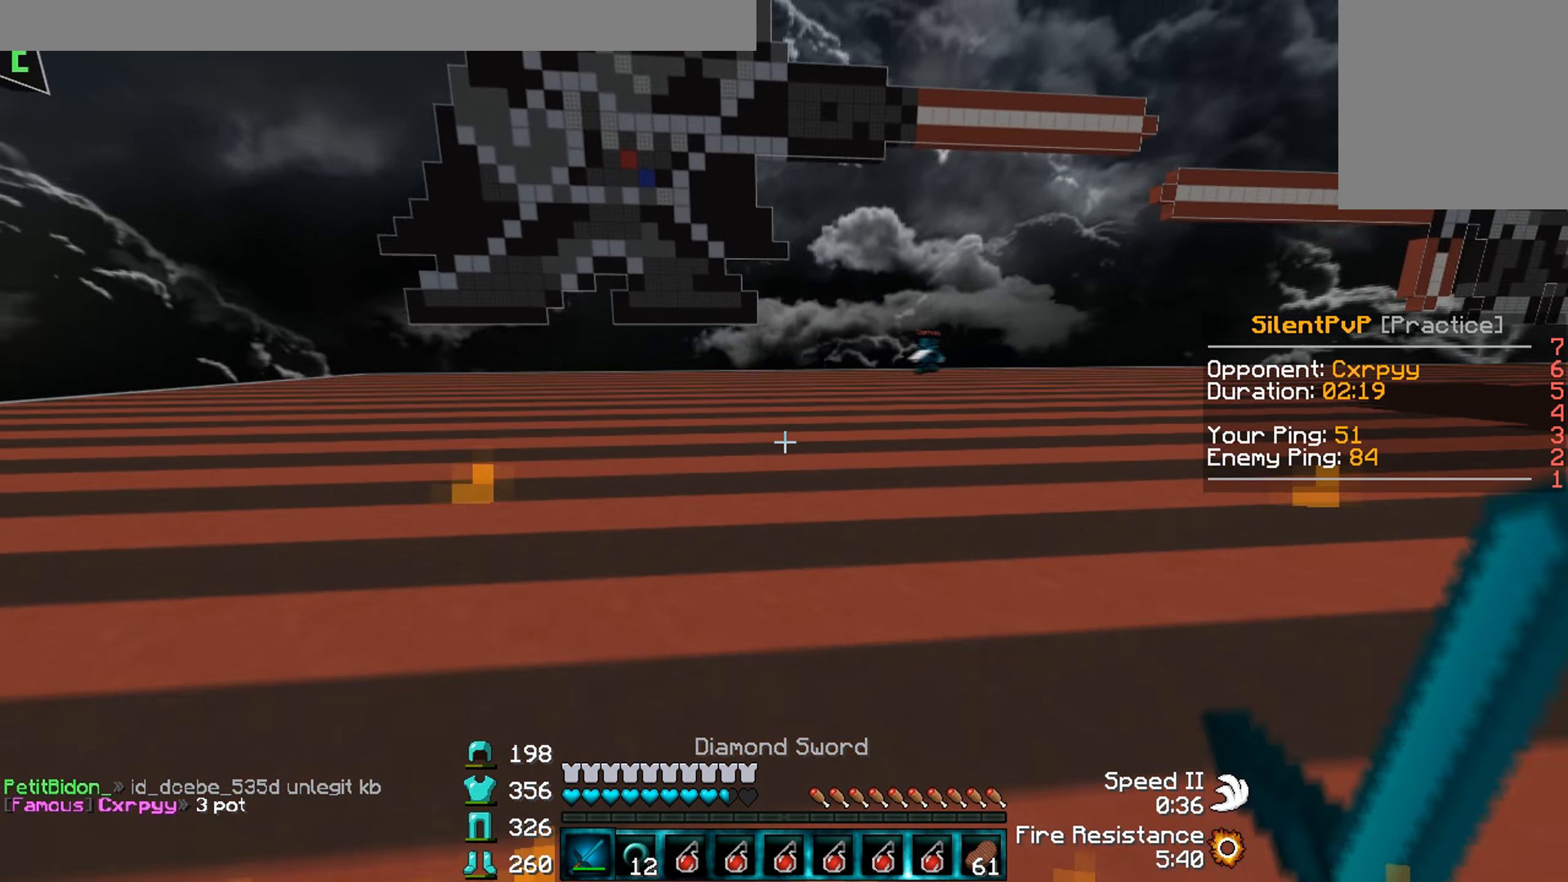
{"keys": [], "events": []}
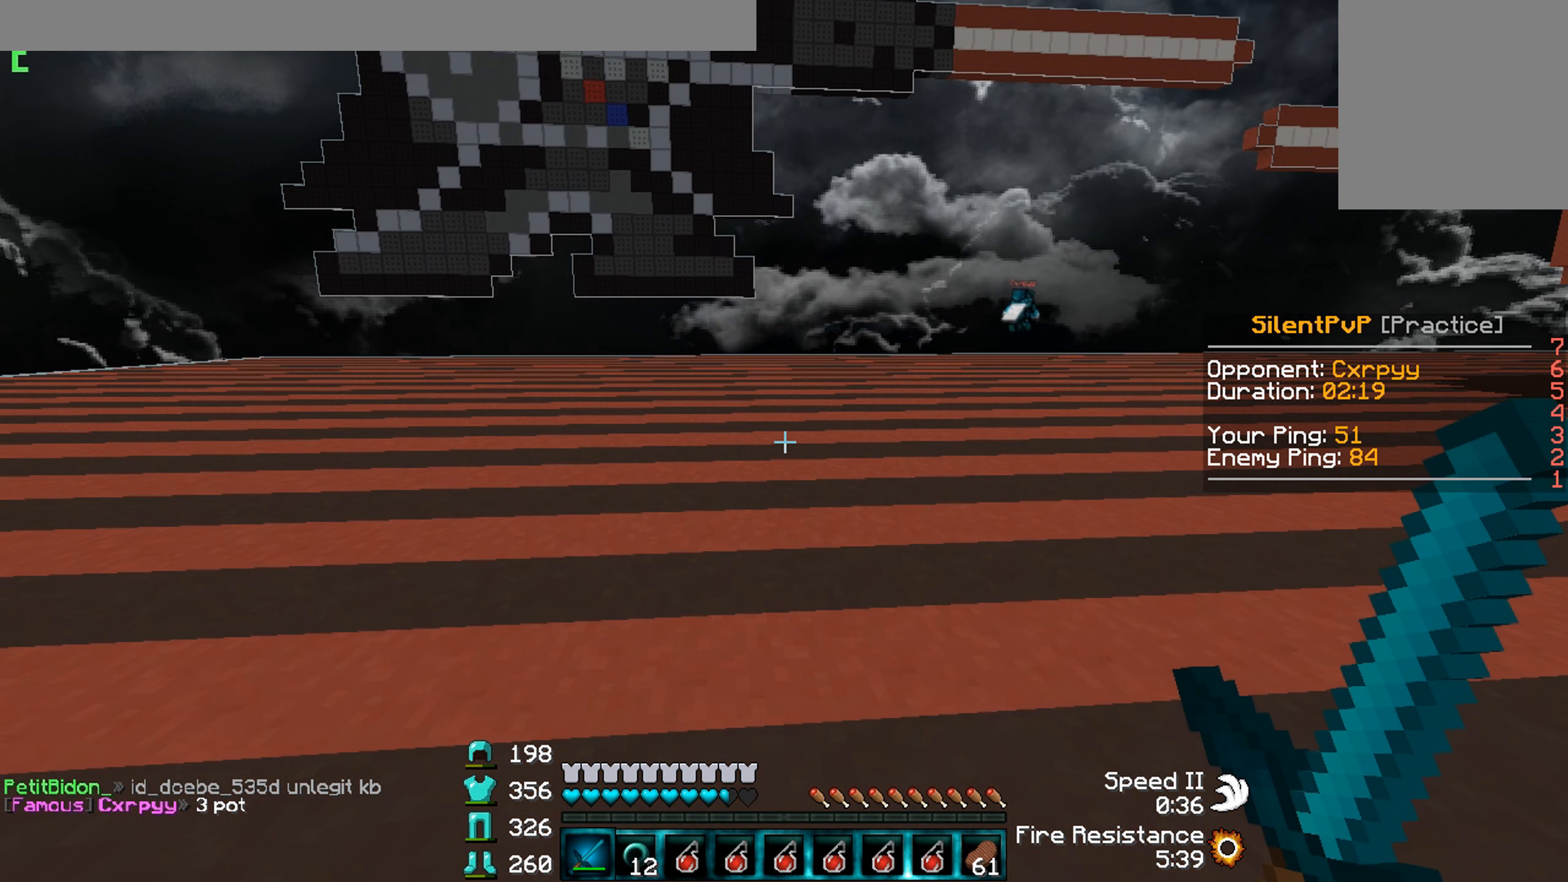
{"keys": [], "events": []}
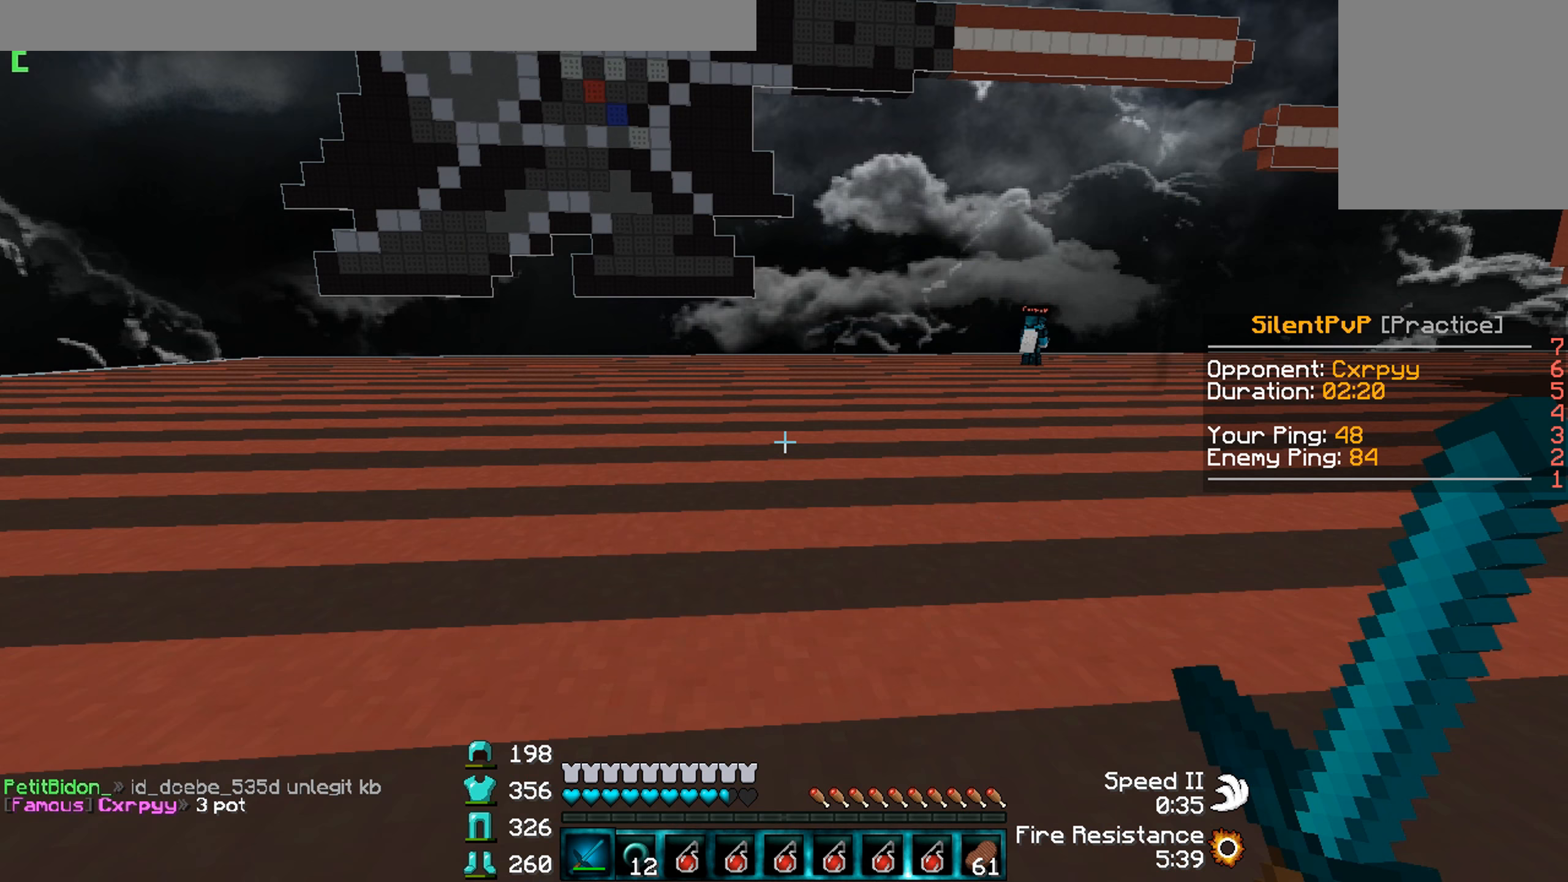
{"keys": [], "events": []}
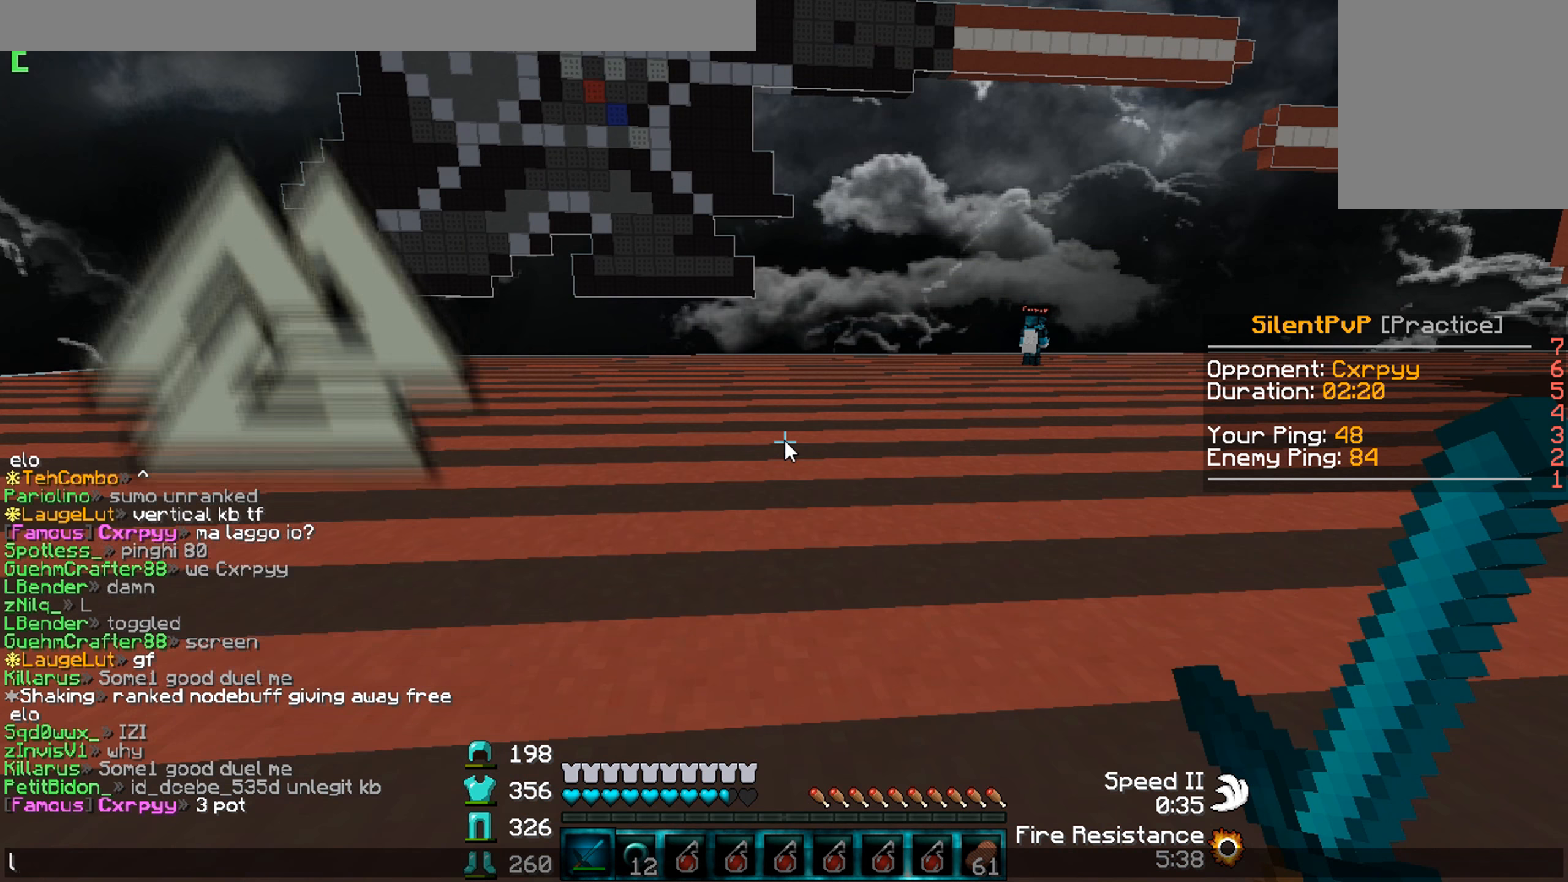
{"keys": ["d", "w"], "events": [[300, "w", "down"], [367, "d", "down"]]}
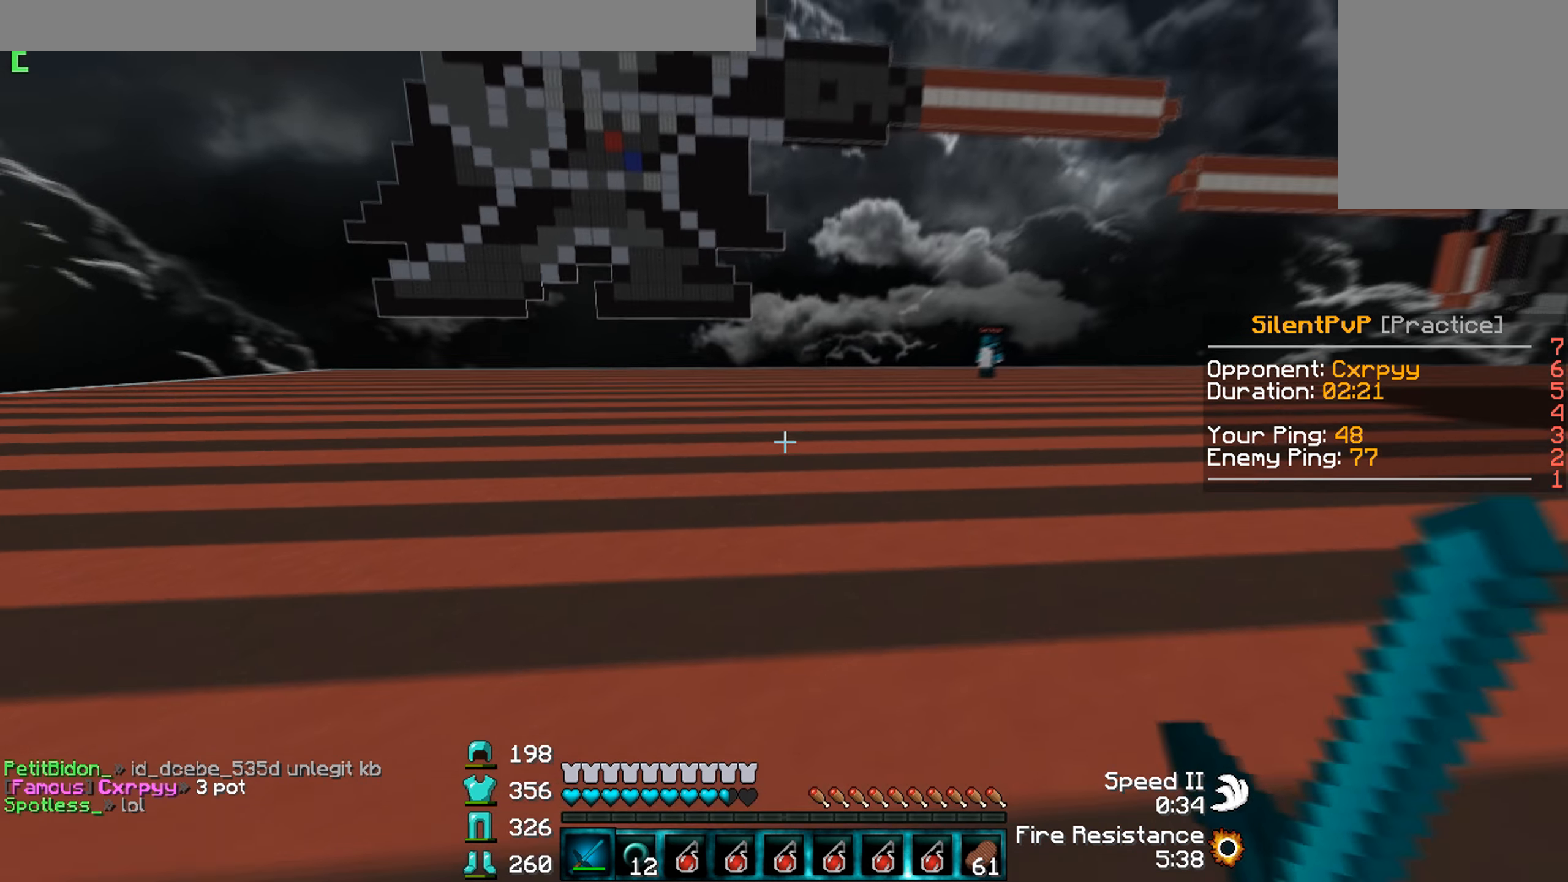
{"keys": ["d", "w"], "events": []}
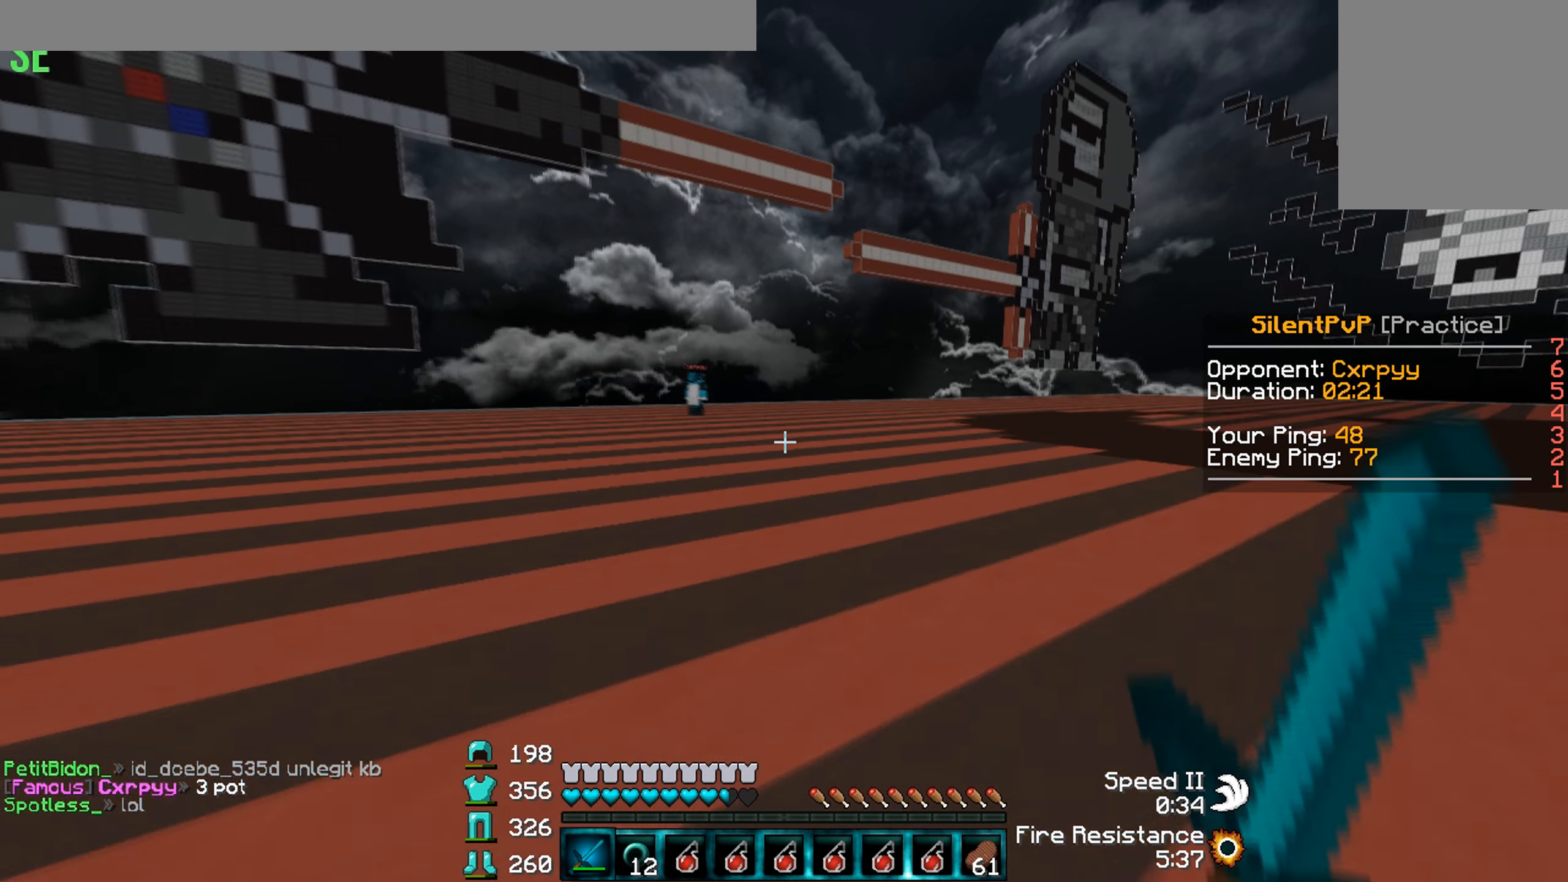
{"keys": ["w"], "events": [[33, "a", "down"], [133, "d", "up"], [433, "a", "up"]]}
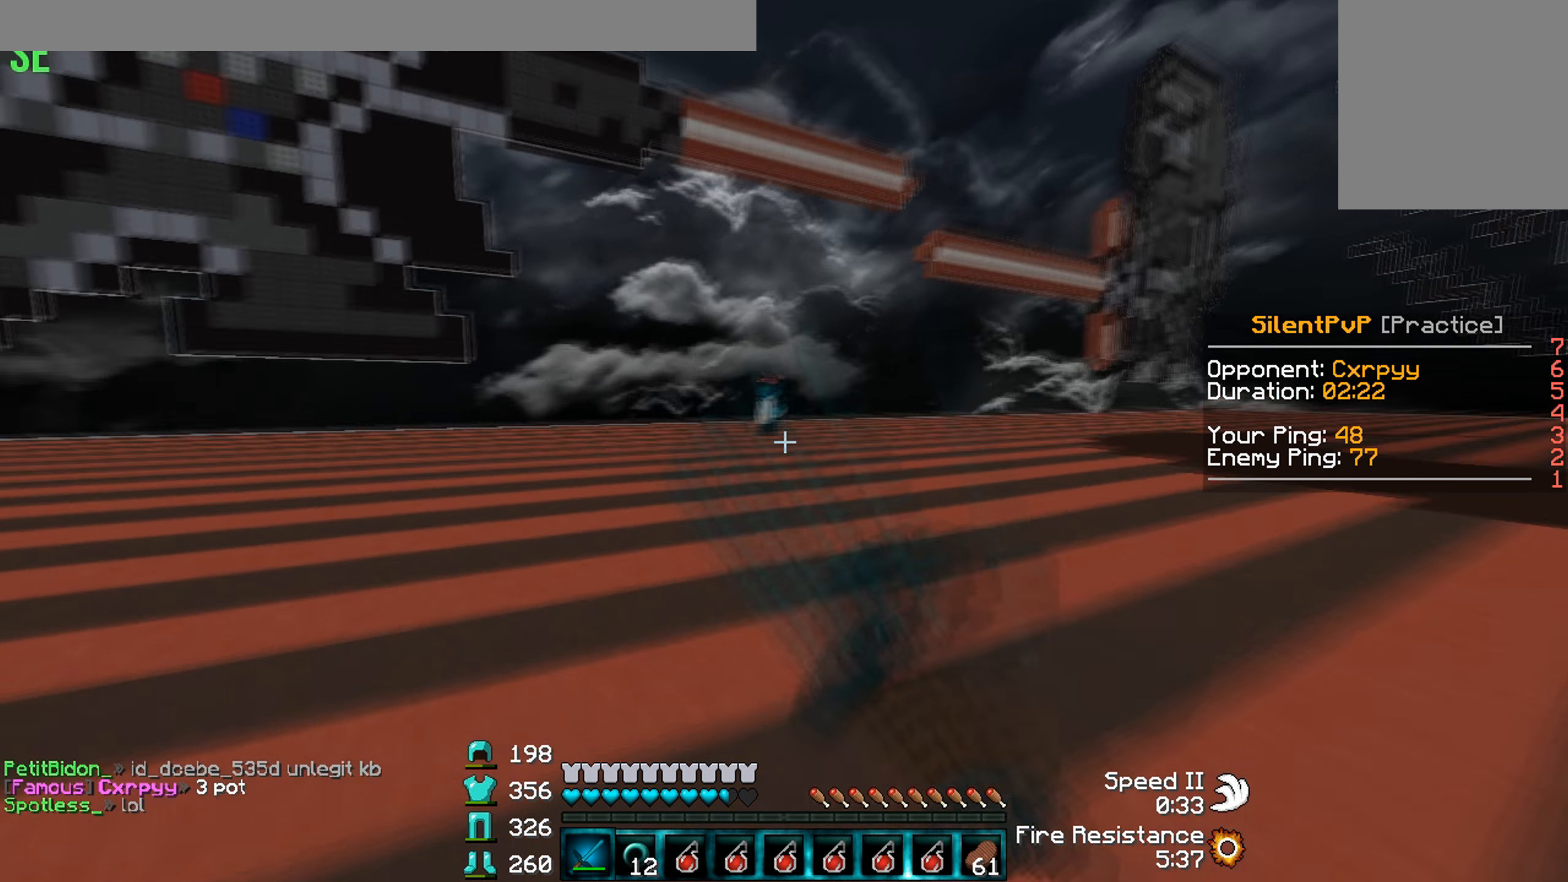
{"keys": ["d", "w"], "events": [[367, "d", "down"]]}
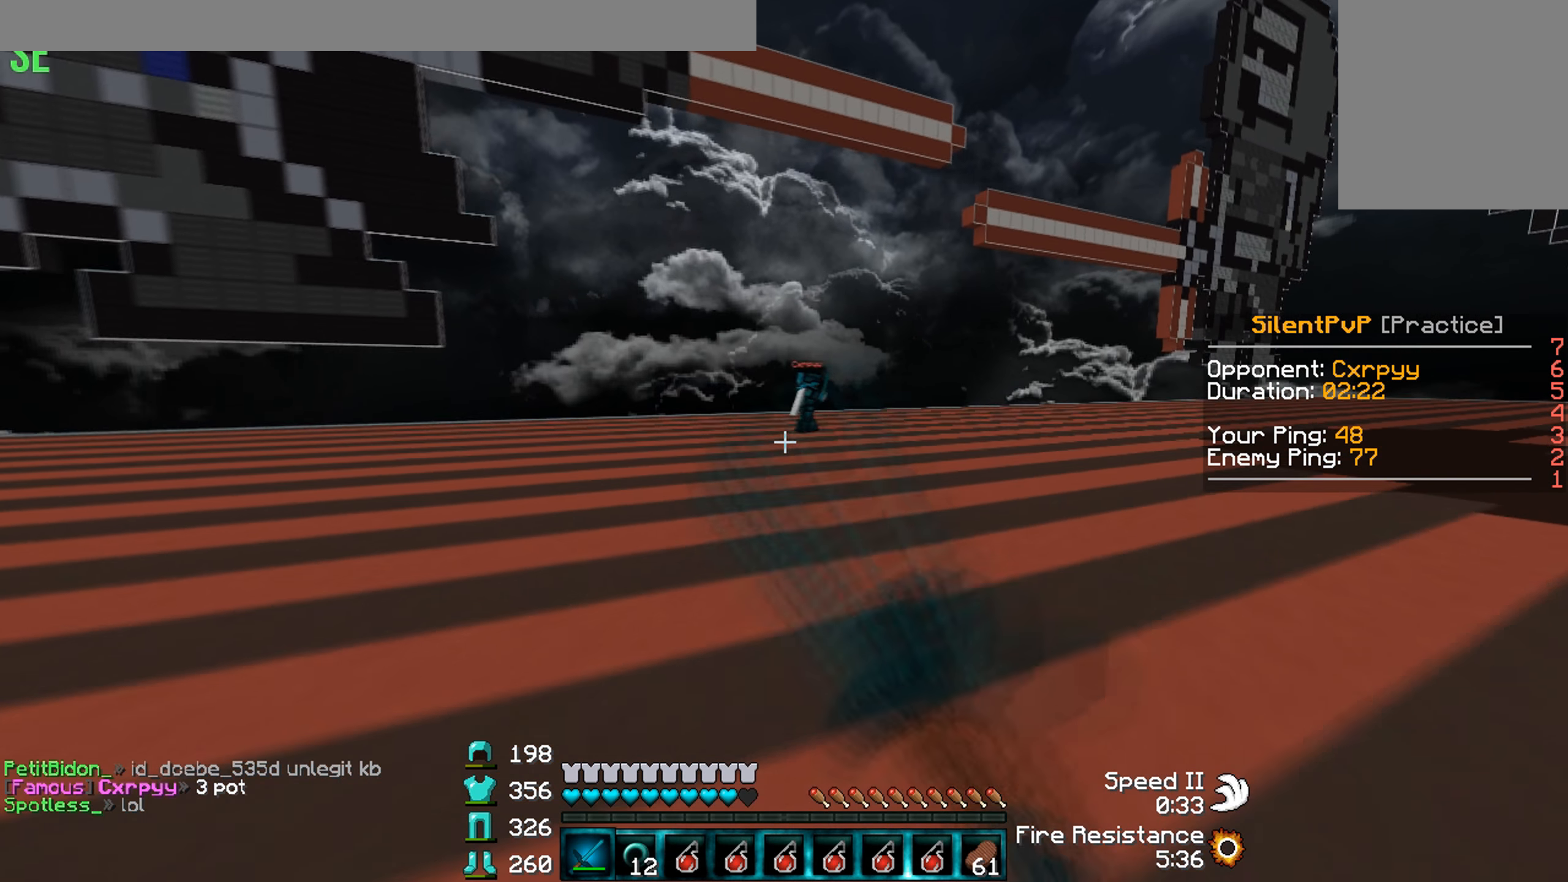
{"keys": ["d", "w"], "events": [[133, "d", "up"], [233, "d", "down"]]}
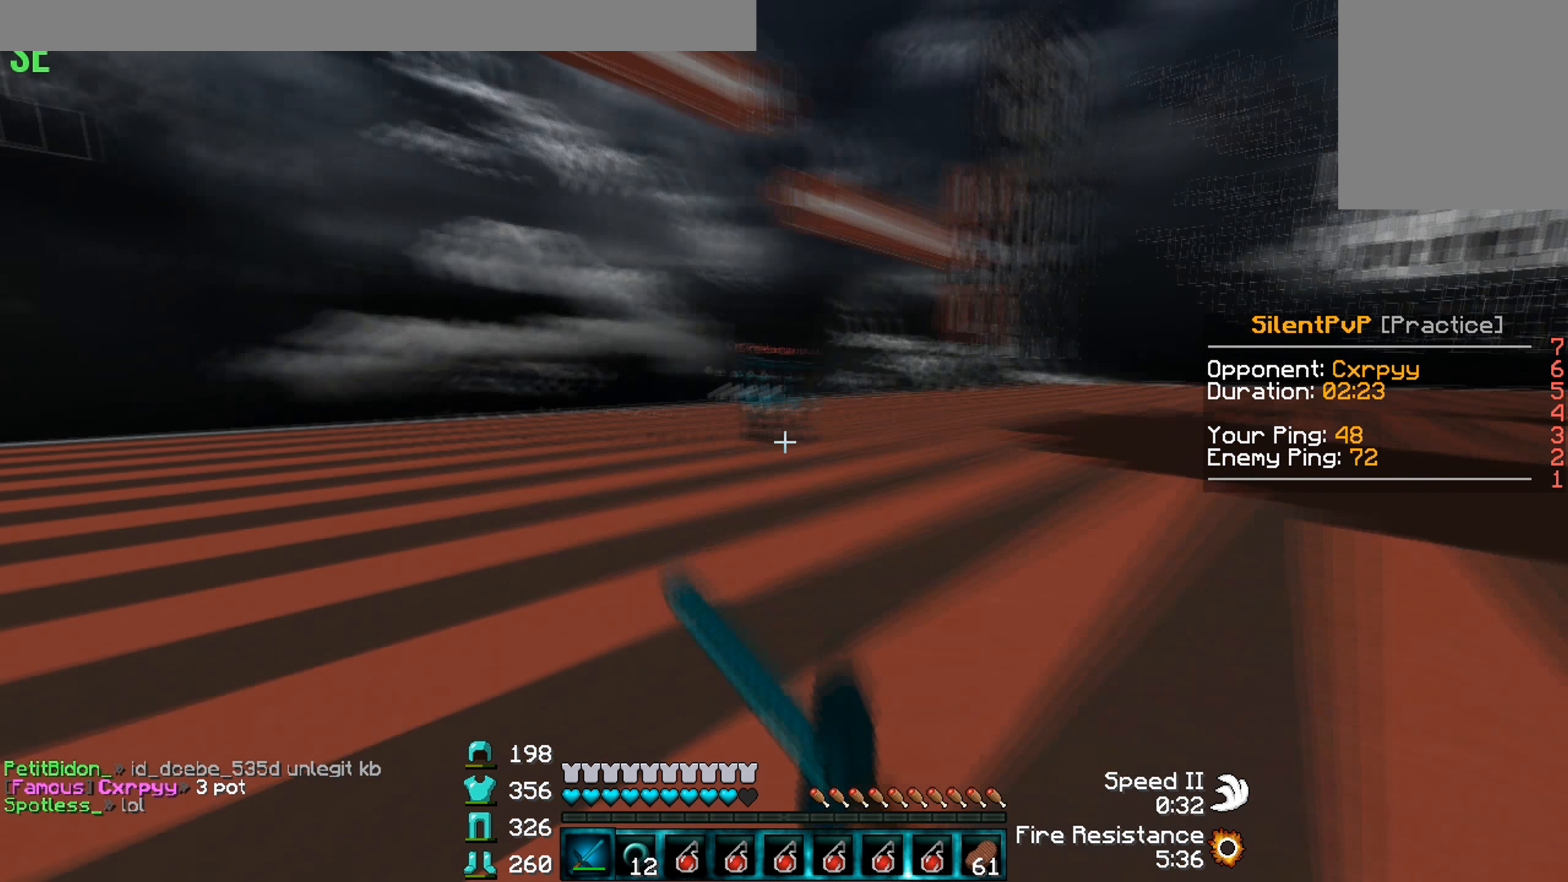
{"keys": [], "events": [[167, "a", "down"], [200, "d", "up"], [267, "w", "up"], [433, "a", "up"]]}